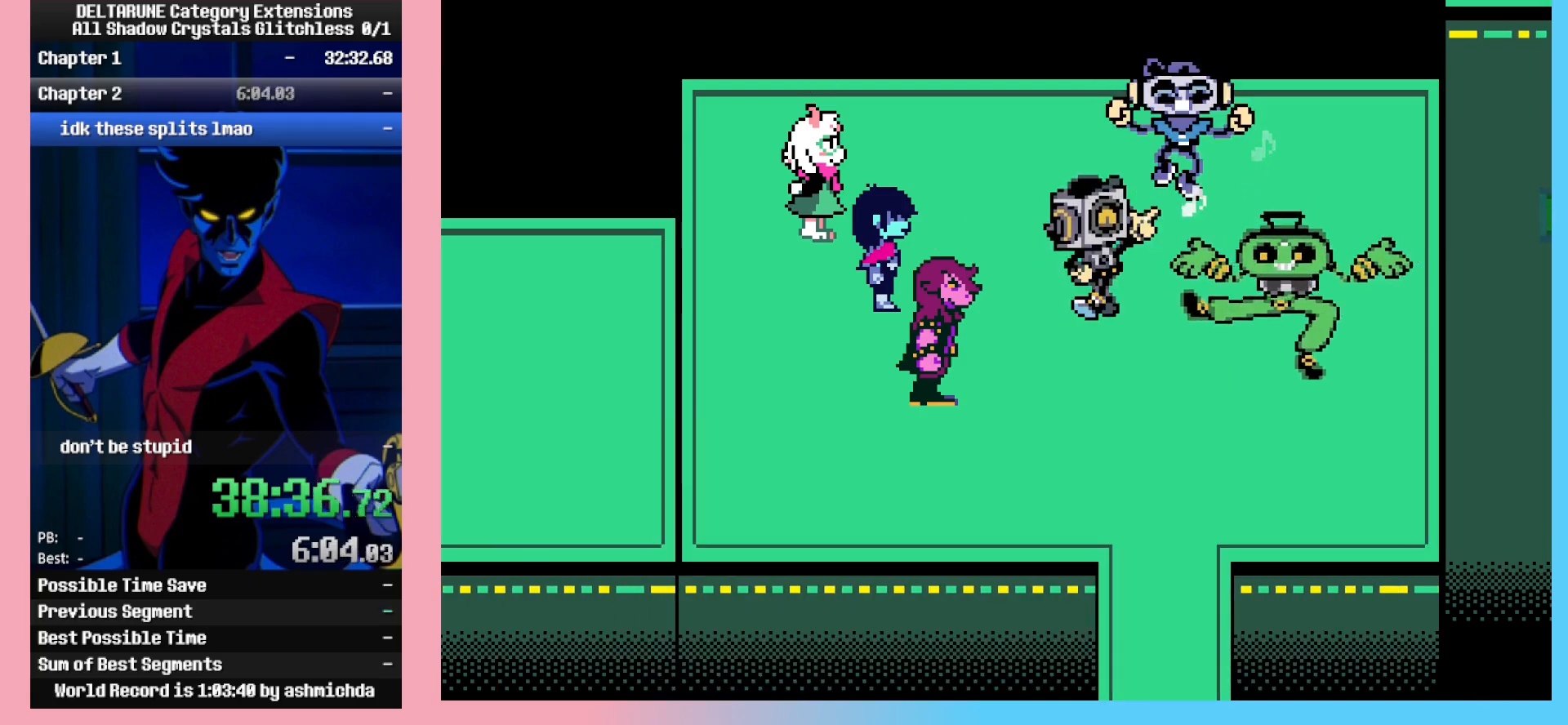
Gameplay with keyboard; each line is a JSON object with the keys held at the frame after it. "events" lists presses ("down") and releases ("up") of "c", "ctrl_l", "ctrl_r", "down", "left", "return", "right", "shift_l", "shift_r", "up", "x" and "z" between this image and that frame as [ms after this image, input, new state], when the widget could be followed in between. No other keys are recorded. Mouse input is not recorded.
{"keys": ["ctrl_l", "ctrl_r"], "events": []}
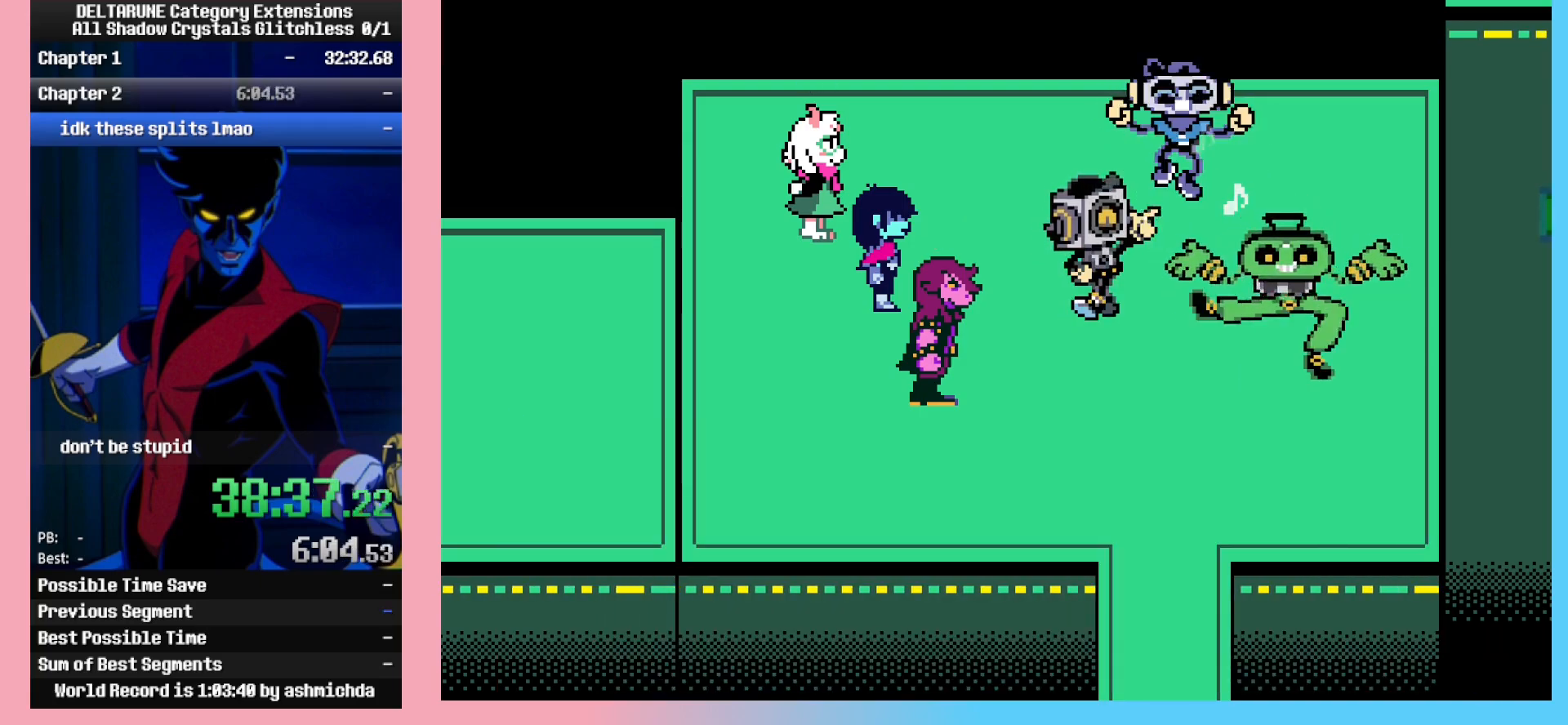
{"keys": ["ctrl_l", "ctrl_r"], "events": []}
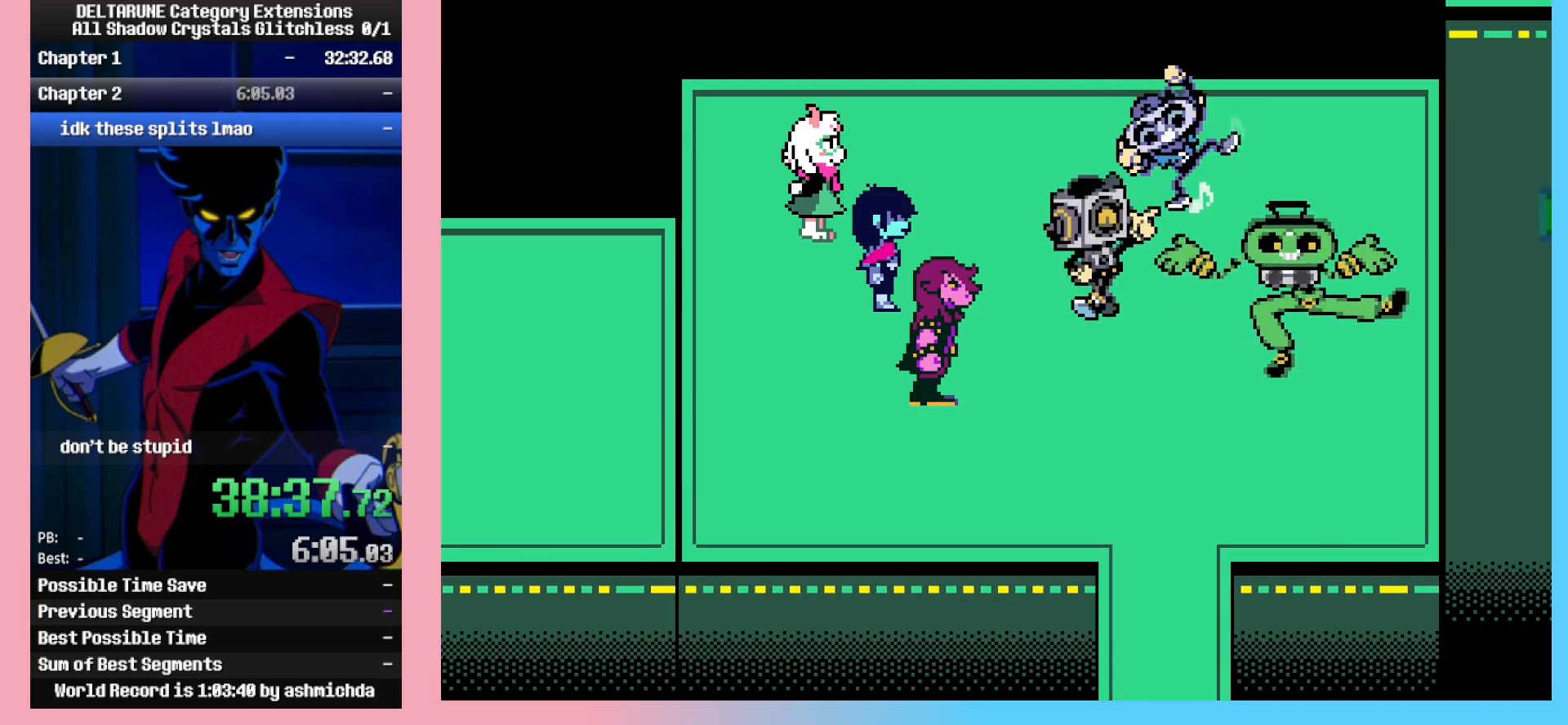
{"keys": ["ctrl_l", "ctrl_r"], "events": []}
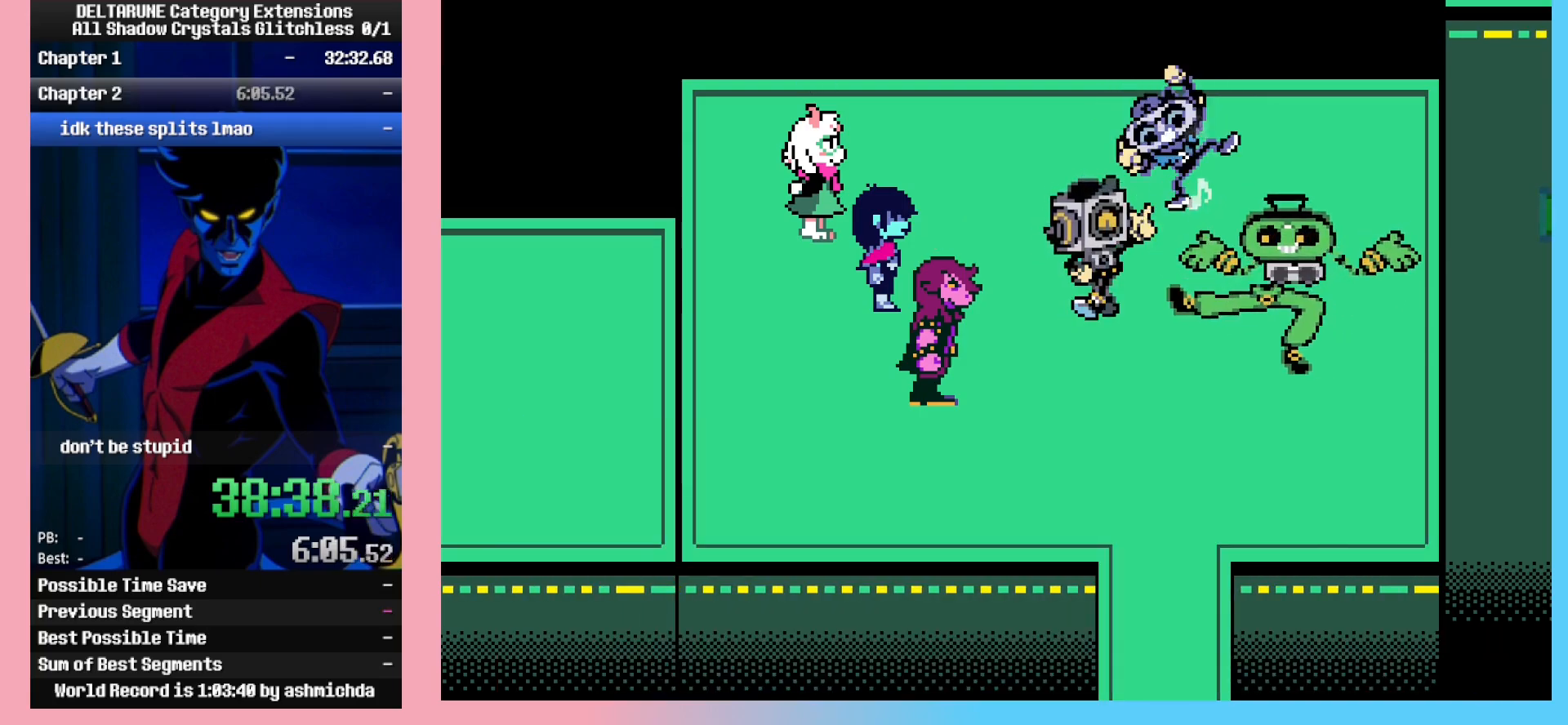
{"keys": ["ctrl_l", "ctrl_r"], "events": []}
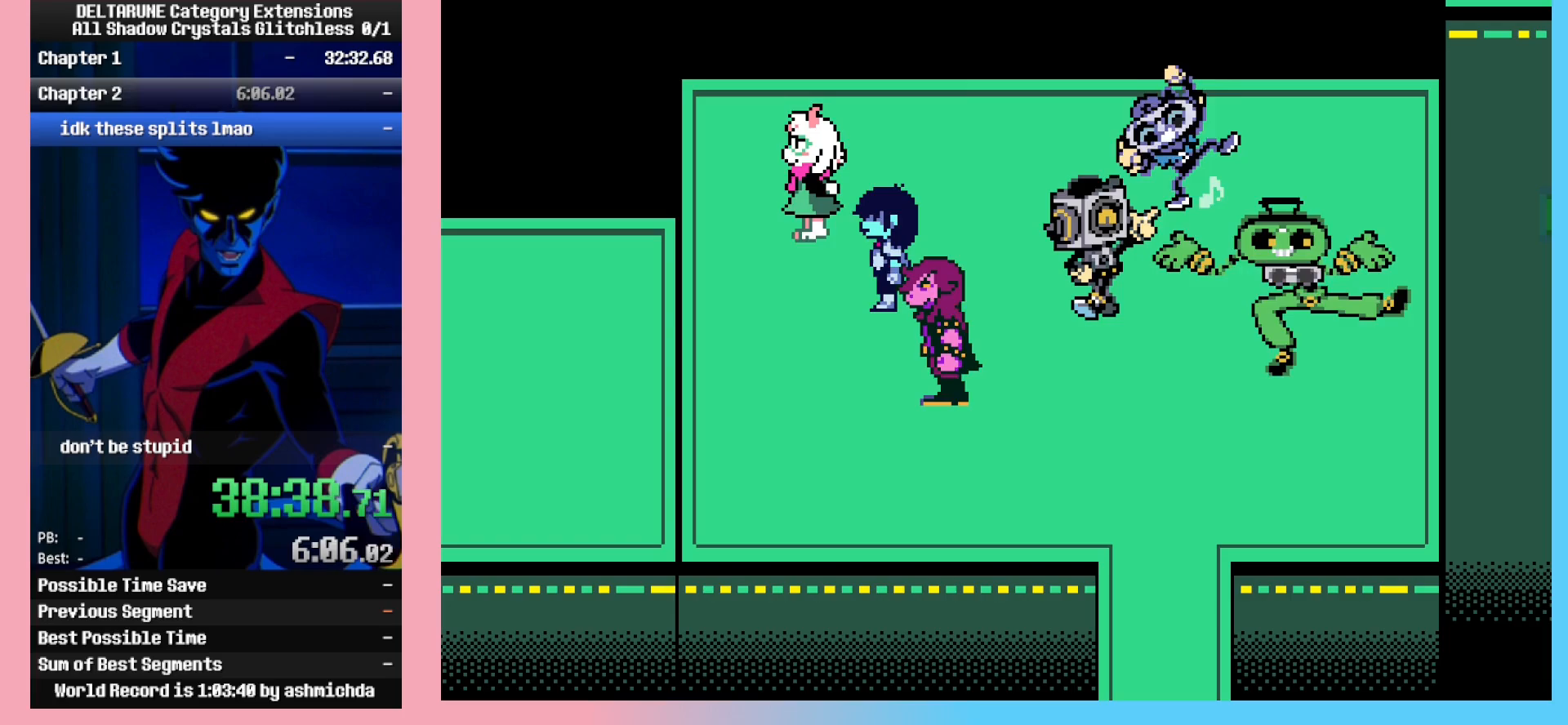
{"keys": ["ctrl_l", "ctrl_r"], "events": []}
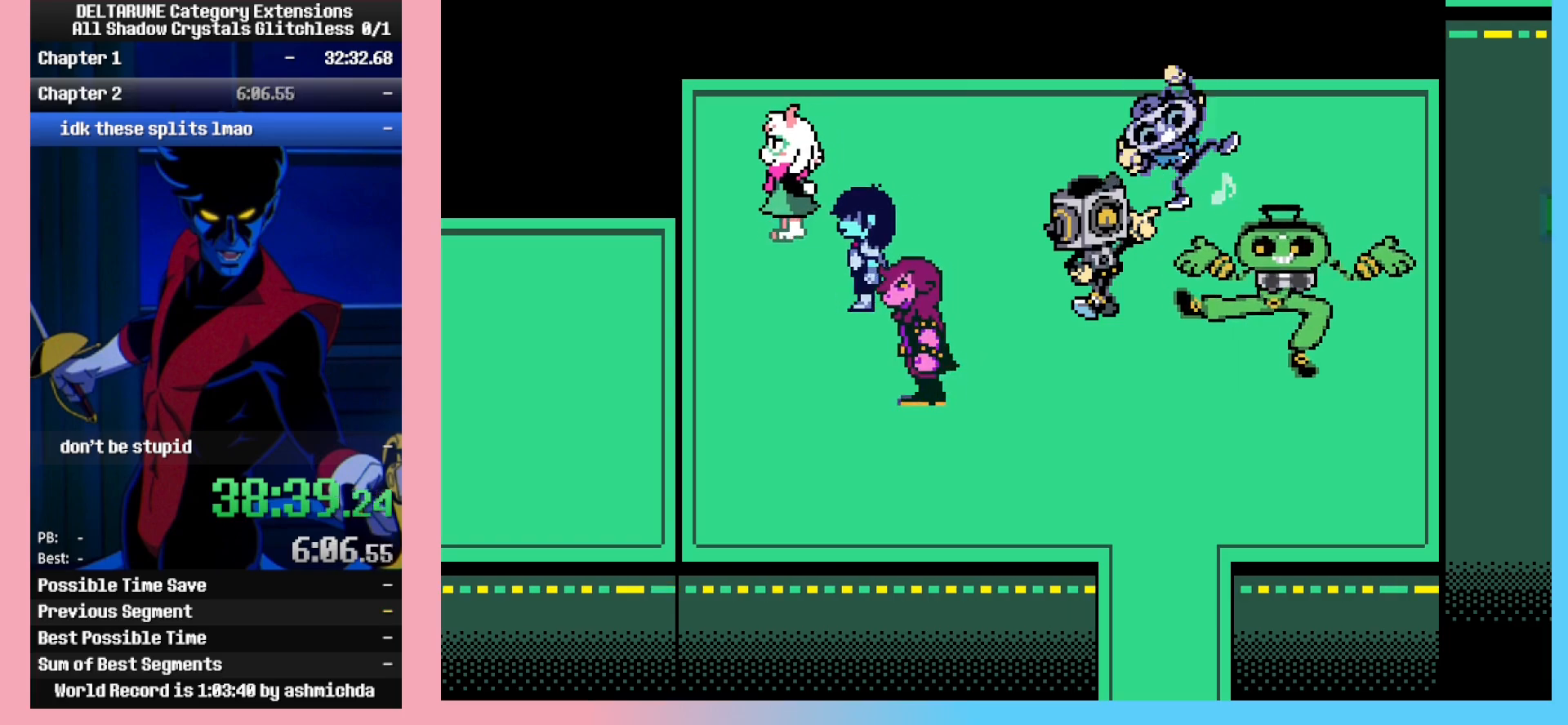
{"keys": ["ctrl_l", "ctrl_r"], "events": [[183, "right", "down"], [233, "right", "up"], [283, "z", "down"], [317, "z", "up"], [367, "down", "down"], [417, "down", "up"], [417, "z", "down"], [467, "z", "up"]]}
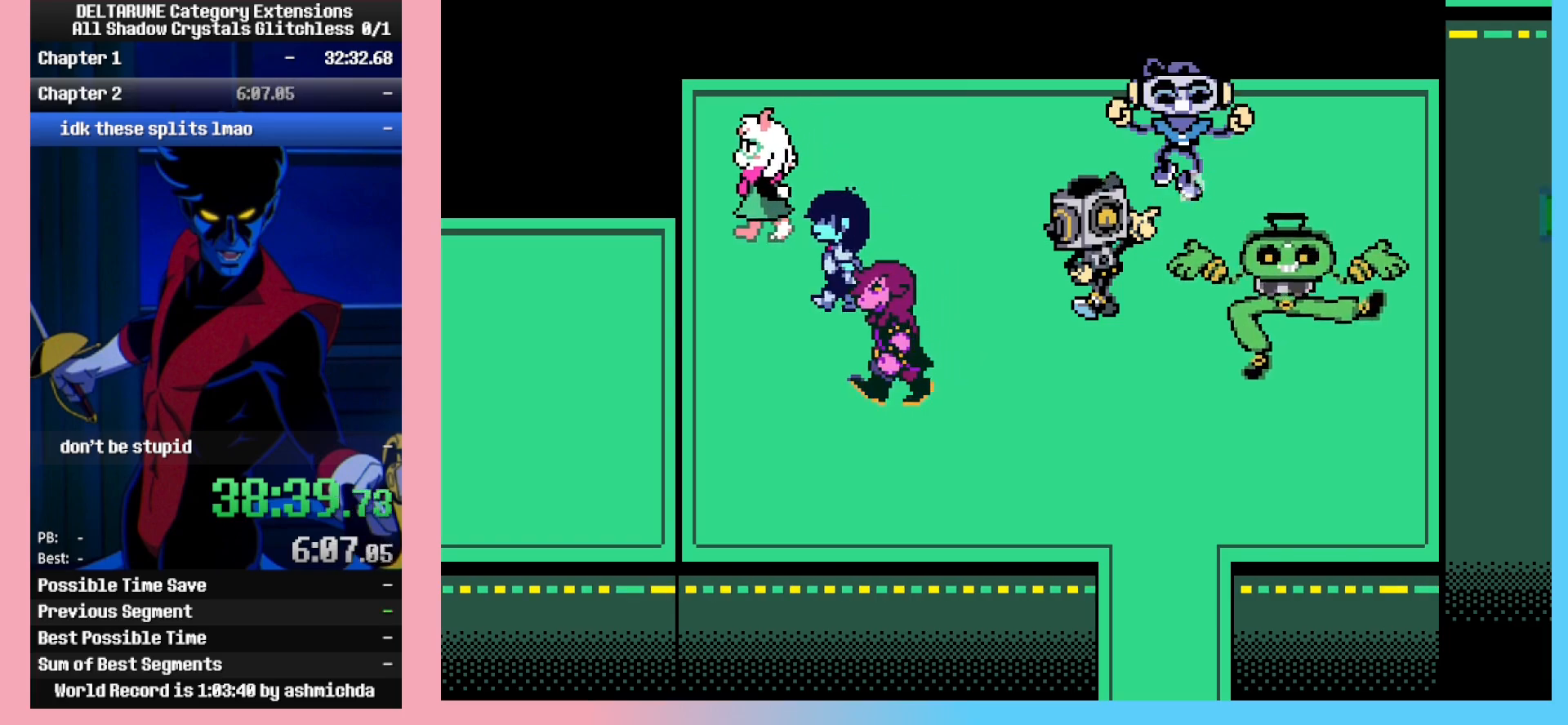
{"keys": ["ctrl_l", "ctrl_r"], "events": [[17, "down", "down"], [67, "down", "up"], [67, "z", "down"], [100, "z", "up"], [333, "right", "down"], [383, "right", "up"]]}
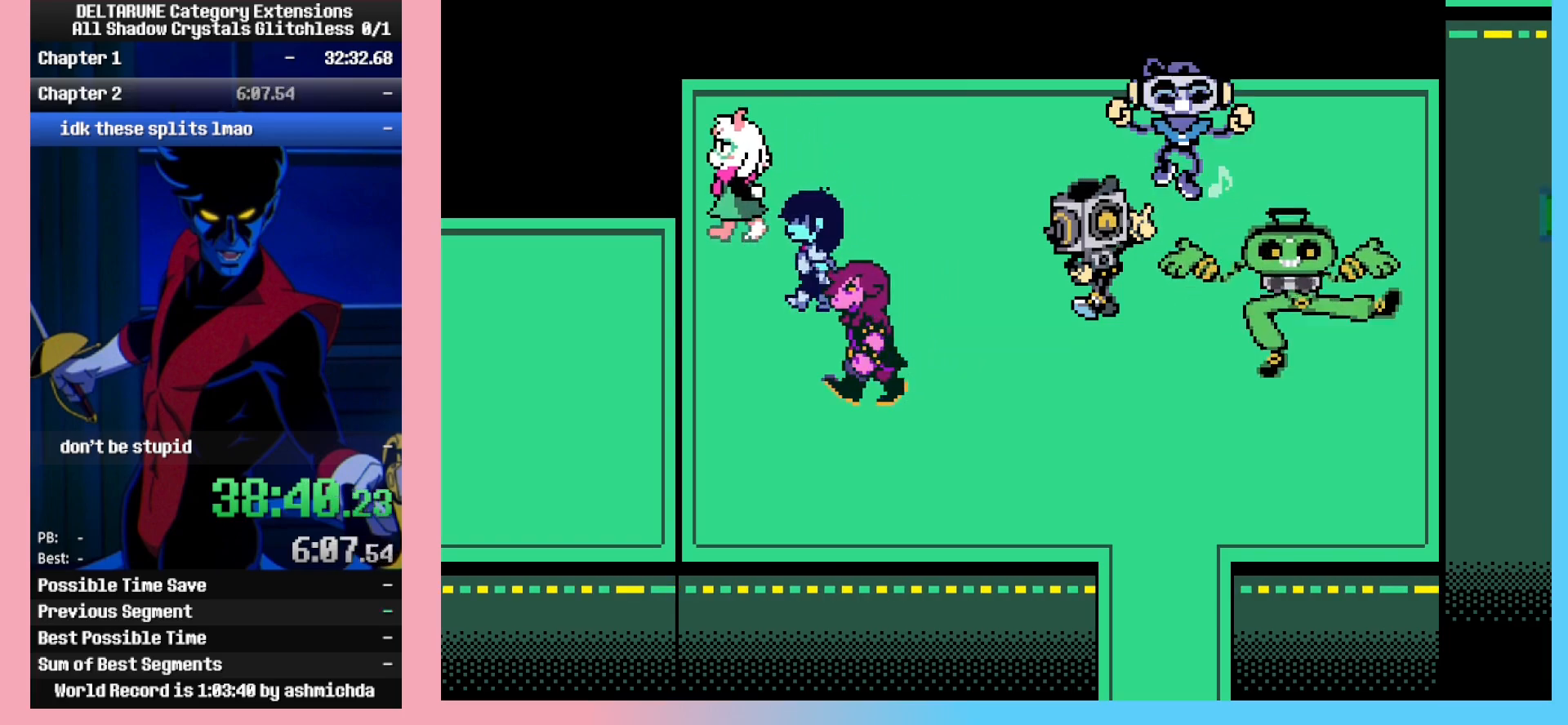
{"keys": ["ctrl_l", "ctrl_r", "right"], "events": [[33, "down", "down"], [33, "z", "down"], [83, "down", "up"], [83, "z", "up"], [167, "z", "down"], [217, "z", "up"], [500, "right", "down"]]}
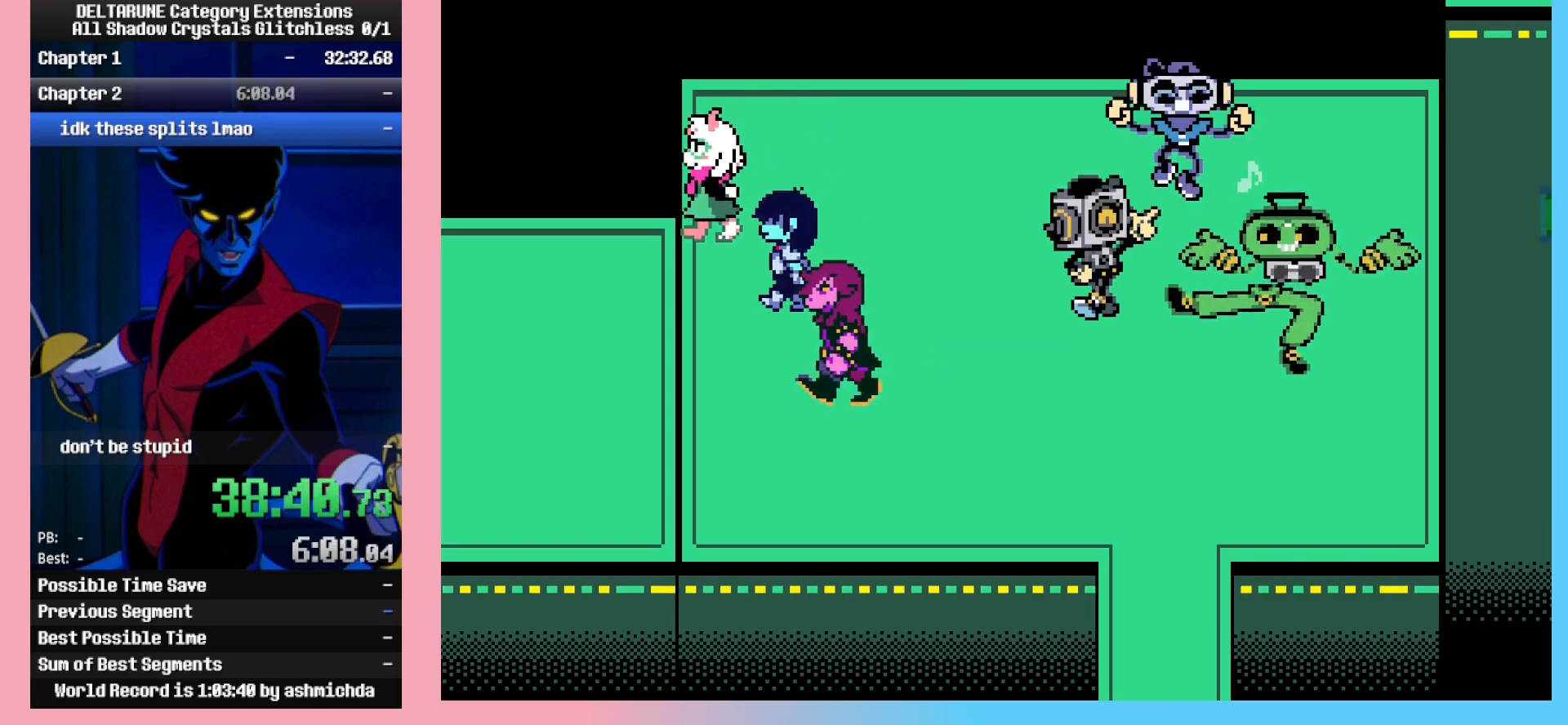
{"keys": ["ctrl_l", "ctrl_r"], "events": [[50, "right", "up"], [133, "down", "down"], [183, "down", "up"], [183, "z", "down"], [233, "z", "up"], [283, "down", "down"], [317, "down", "up"], [317, "z", "down"], [367, "z", "up"]]}
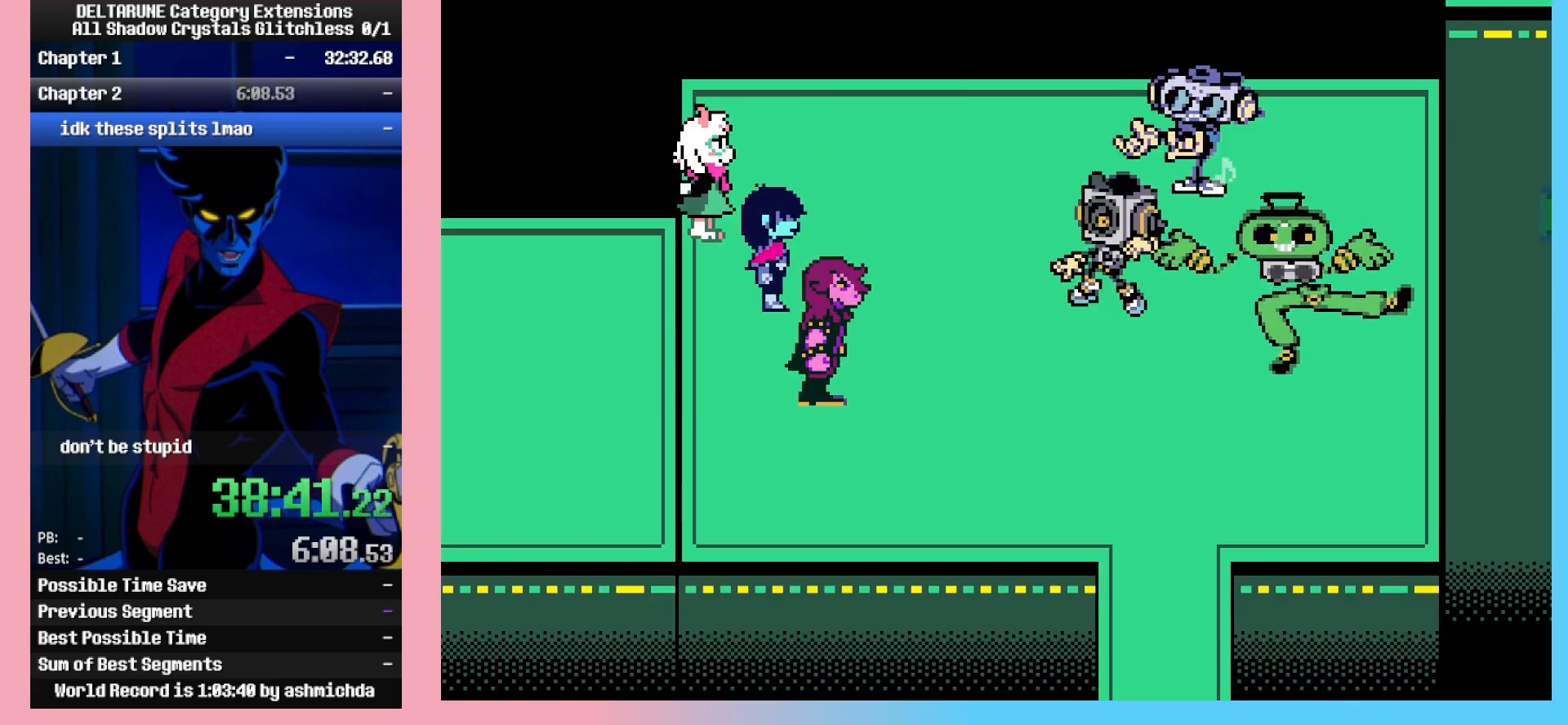
{"keys": ["ctrl_l", "ctrl_r"], "events": [[100, "right", "down"], [150, "right", "up"], [150, "z", "down"], [200, "z", "up"], [250, "down", "down"], [250, "z", "down"], [300, "down", "up"], [300, "z", "up"], [383, "down", "down"], [383, "z", "down"], [433, "down", "up"], [483, "z", "up"]]}
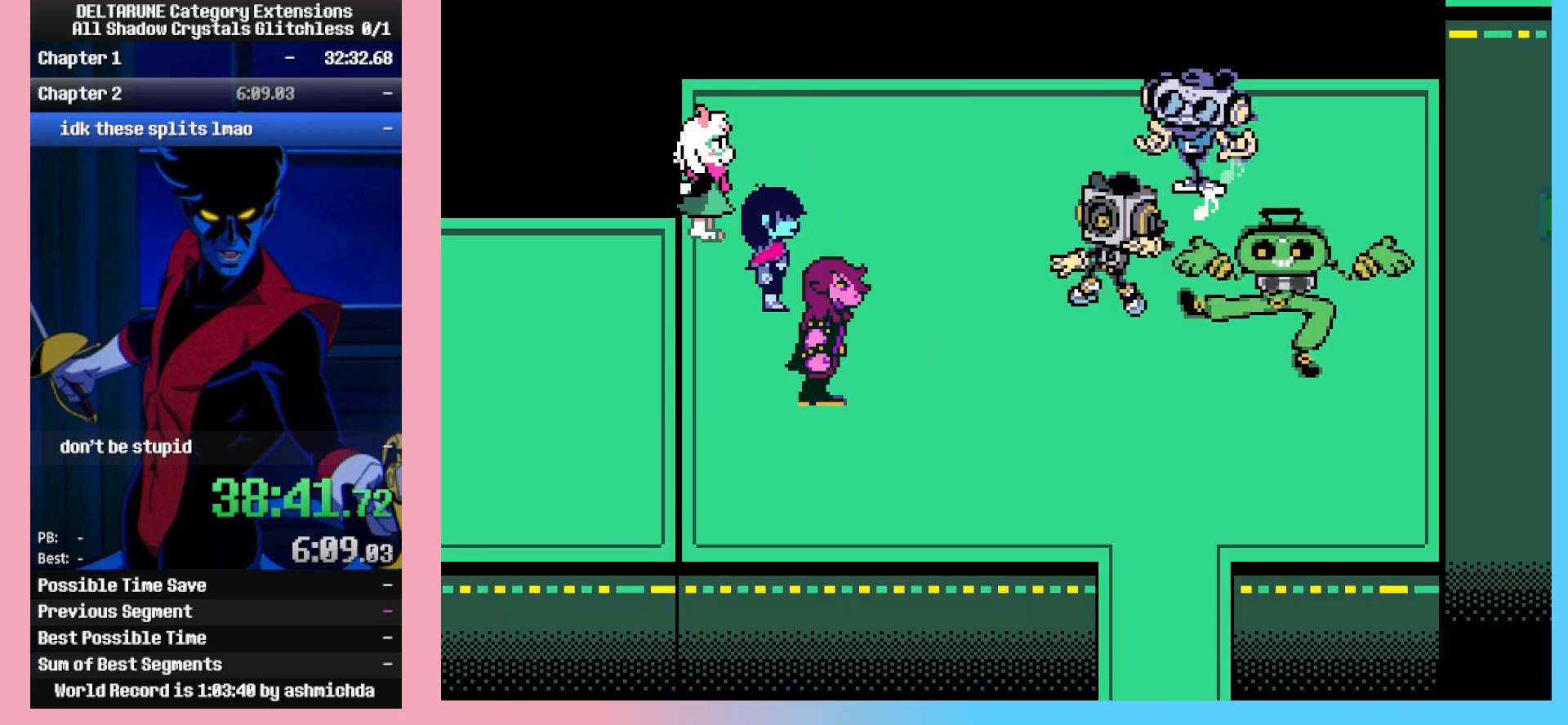
{"keys": ["ctrl_l", "ctrl_r", "down"], "events": [[217, "right", "down"], [267, "right", "up"], [267, "z", "down"], [317, "z", "up"], [350, "down", "down"], [400, "down", "up"], [400, "z", "down"], [450, "z", "up"], [500, "down", "down"]]}
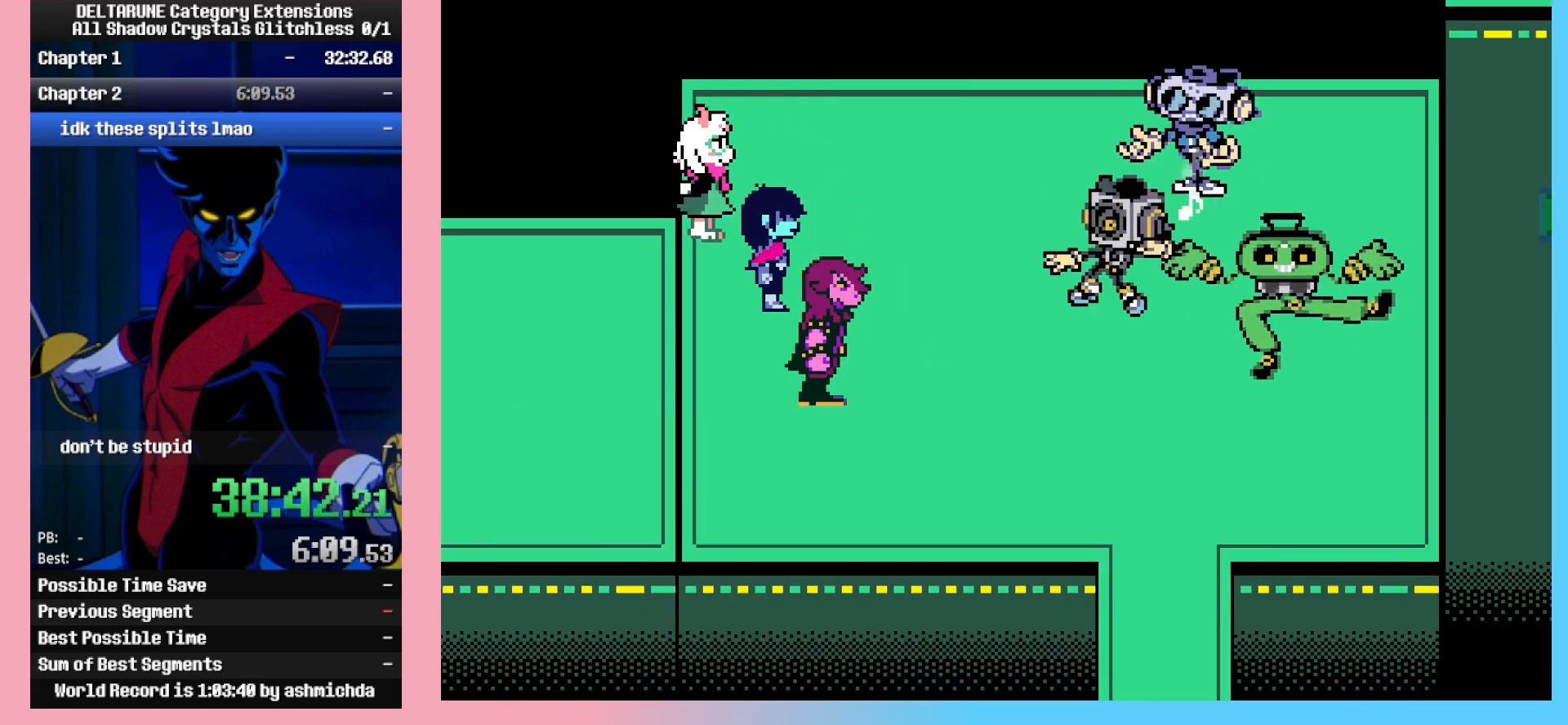
{"keys": ["ctrl_l", "ctrl_r"], "events": [[50, "down", "up"], [50, "z", "down"], [133, "z", "up"], [333, "right", "down"], [417, "right", "up"], [417, "z", "down"], [467, "z", "up"]]}
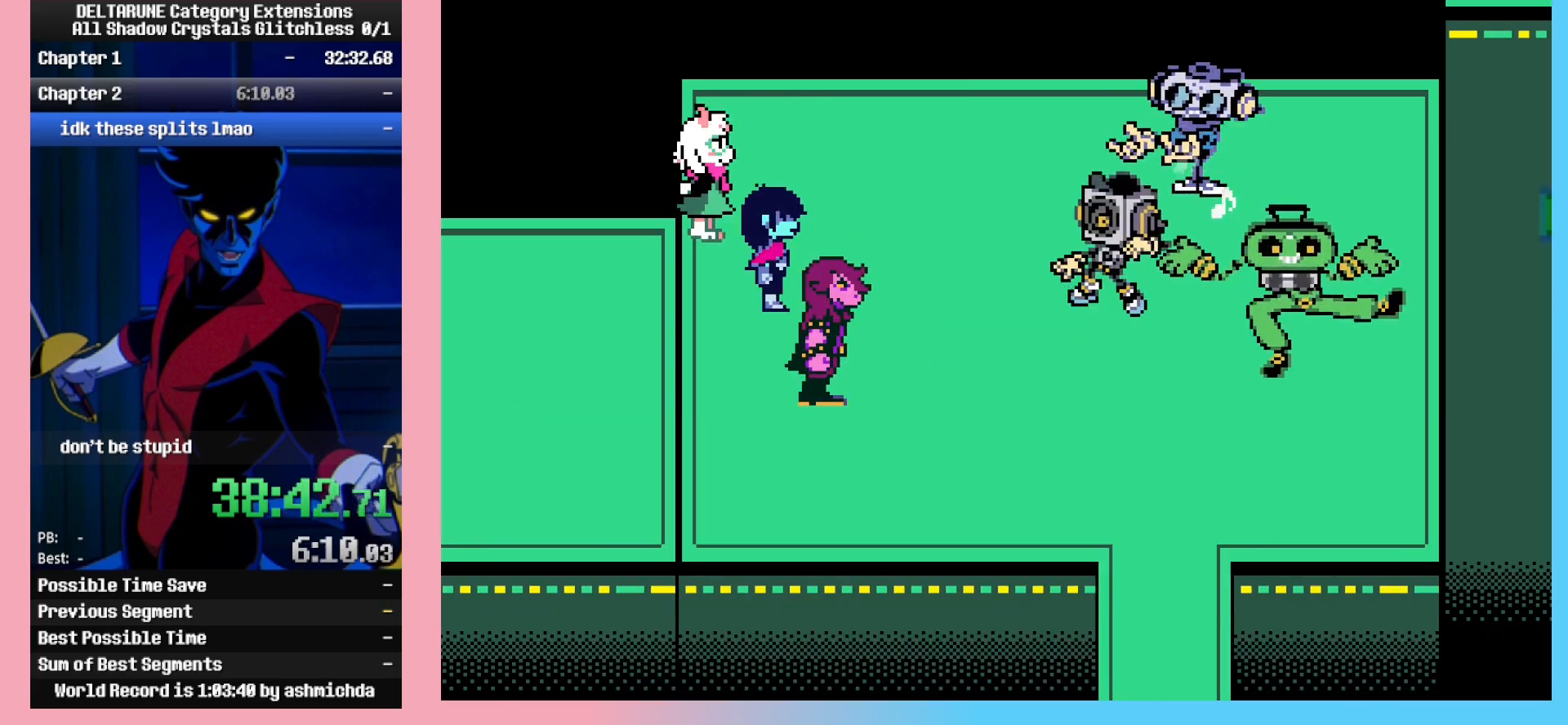
{"keys": ["ctrl_l", "ctrl_r", "right"], "events": [[17, "down", "down"], [67, "down", "up"], [67, "z", "down"], [100, "down", "down"], [100, "z", "up"], [200, "down", "up"], [200, "z", "down"], [250, "z", "up"], [433, "right", "down"]]}
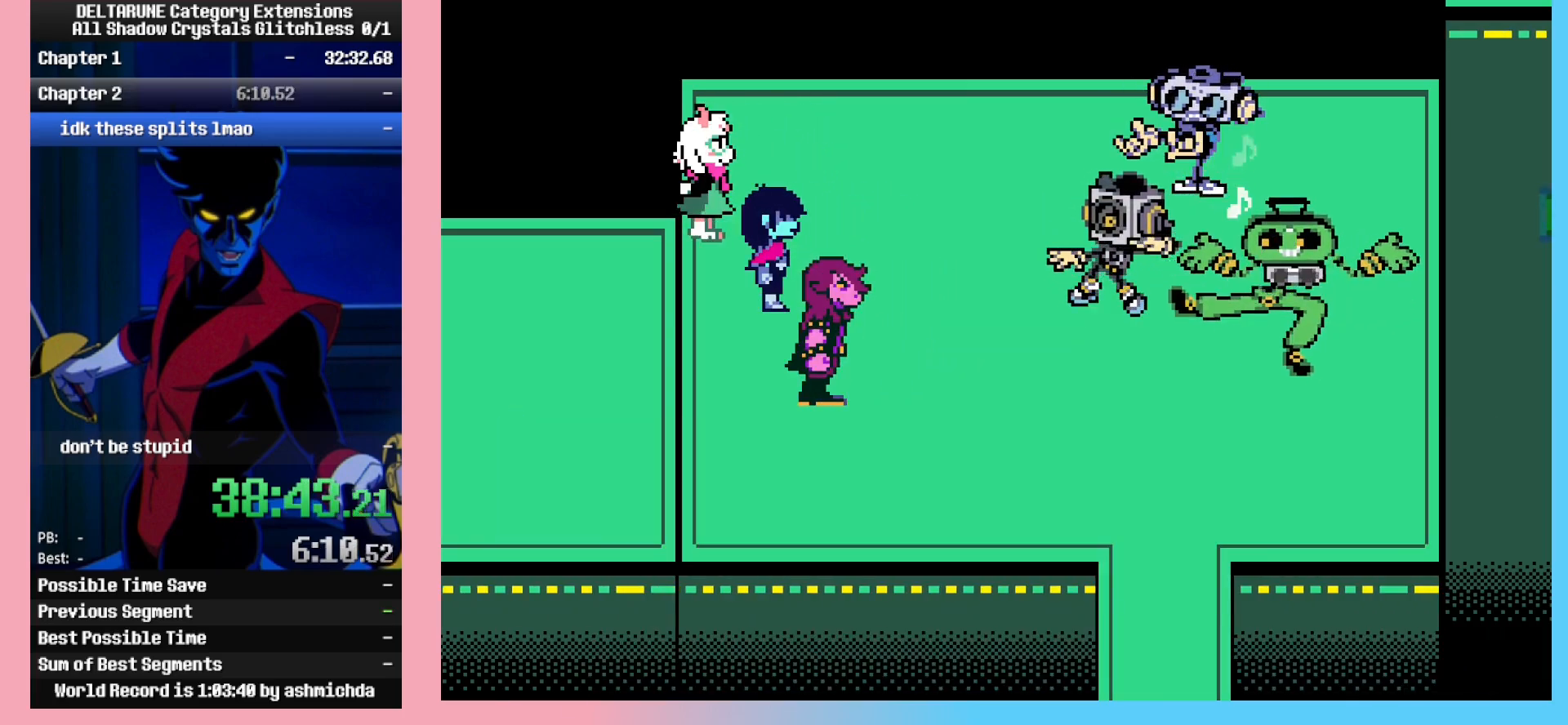
{"keys": ["ctrl_l", "ctrl_r"], "events": [[33, "right", "up"], [33, "z", "down"], [67, "z", "up"], [133, "down", "down"], [167, "down", "up"], [167, "z", "down"], [267, "z", "up"], [317, "z", "down"], [400, "z", "up"]]}
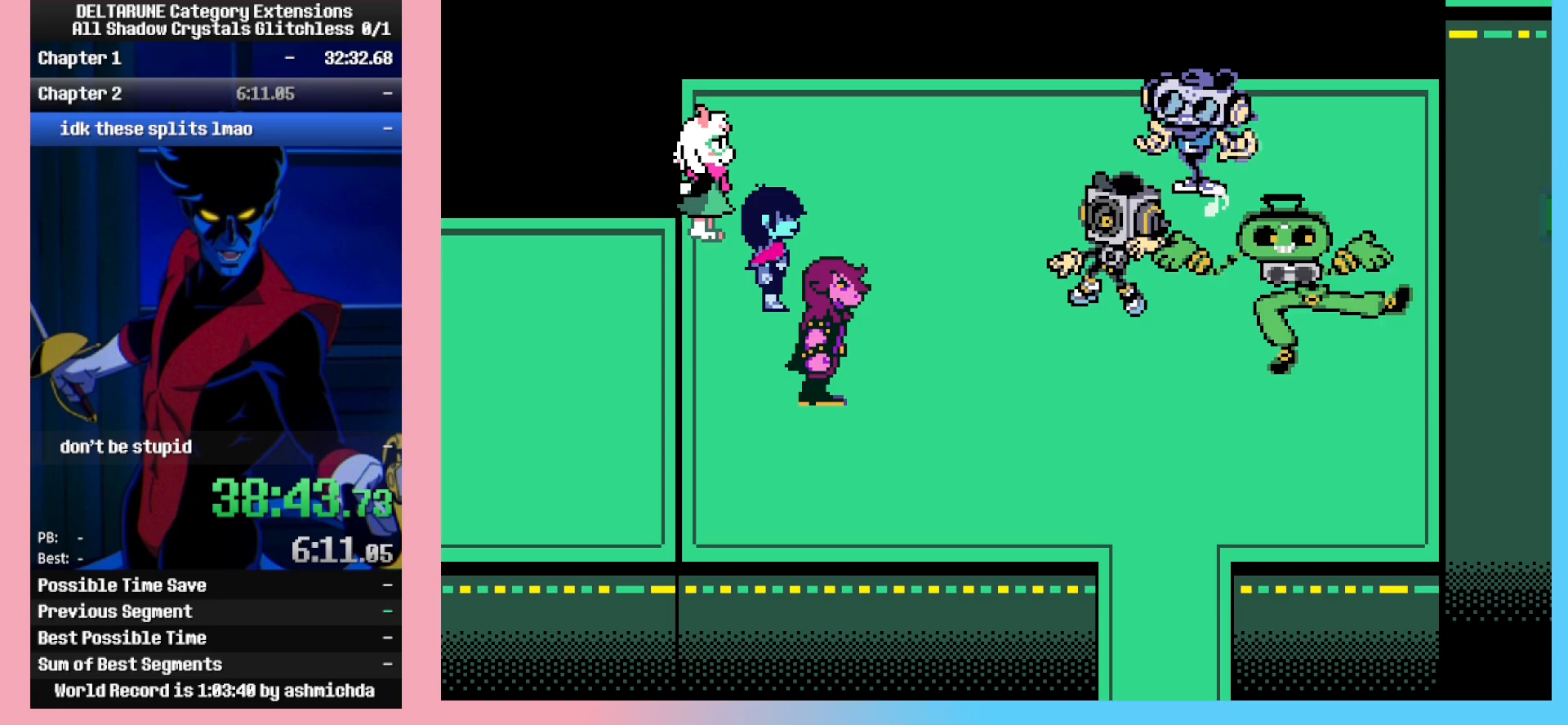
{"keys": ["ctrl_l", "ctrl_r", "z"], "events": [[83, "right", "down"], [133, "right", "up"], [133, "z", "down"], [183, "z", "up"], [233, "down", "down"], [283, "z", "down"], [317, "down", "up"], [317, "z", "up"], [417, "z", "down"]]}
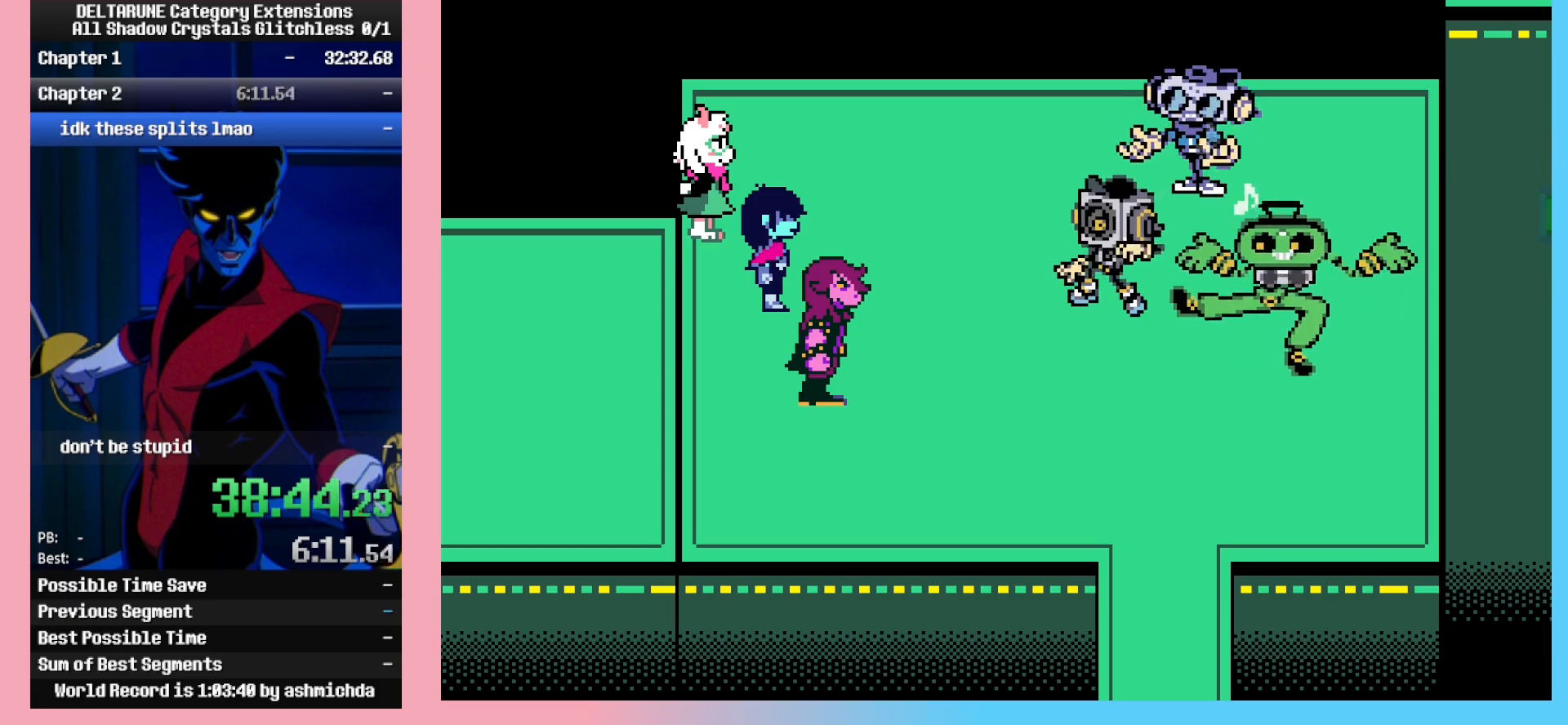
{"keys": ["ctrl_l", "ctrl_r", "z"], "events": [[17, "z", "up"], [250, "right", "down"], [300, "right", "up"], [300, "z", "down"], [350, "z", "up"], [383, "down", "down"], [483, "down", "up"], [483, "z", "down"]]}
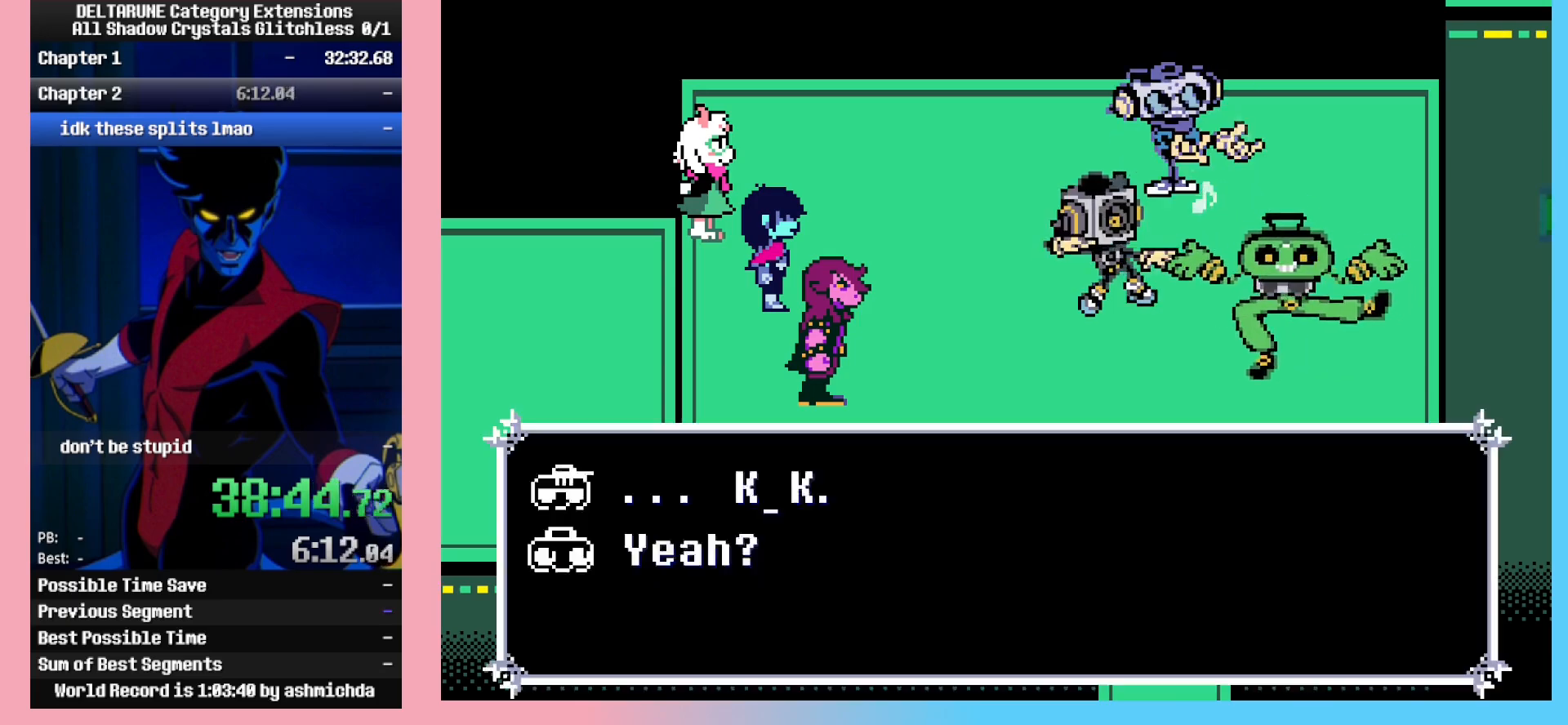
{"keys": ["ctrl_l", "ctrl_r"], "events": [[33, "down", "down"], [33, "z", "up"], [117, "down", "up"], [117, "z", "down"], [217, "z", "up"]]}
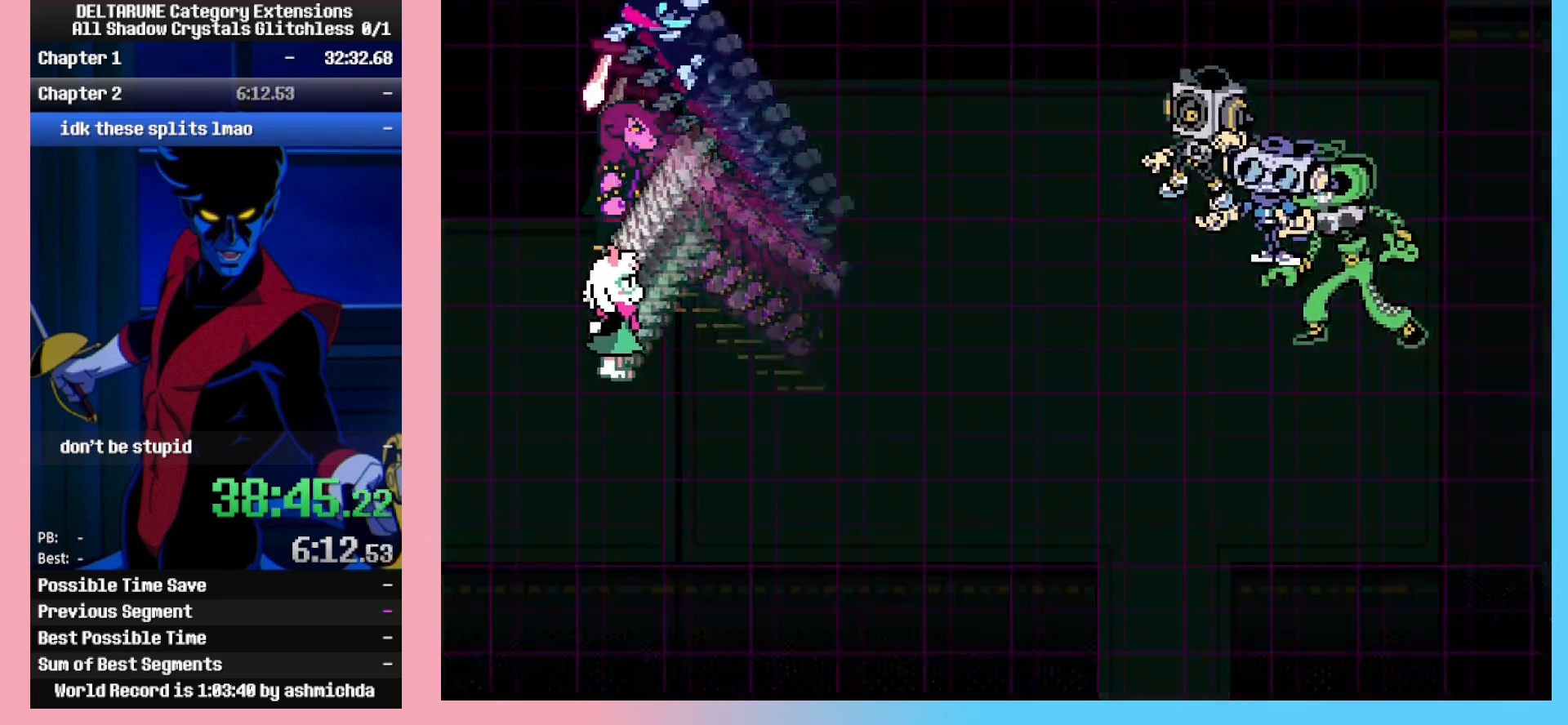
{"keys": ["ctrl_l", "ctrl_r"], "events": []}
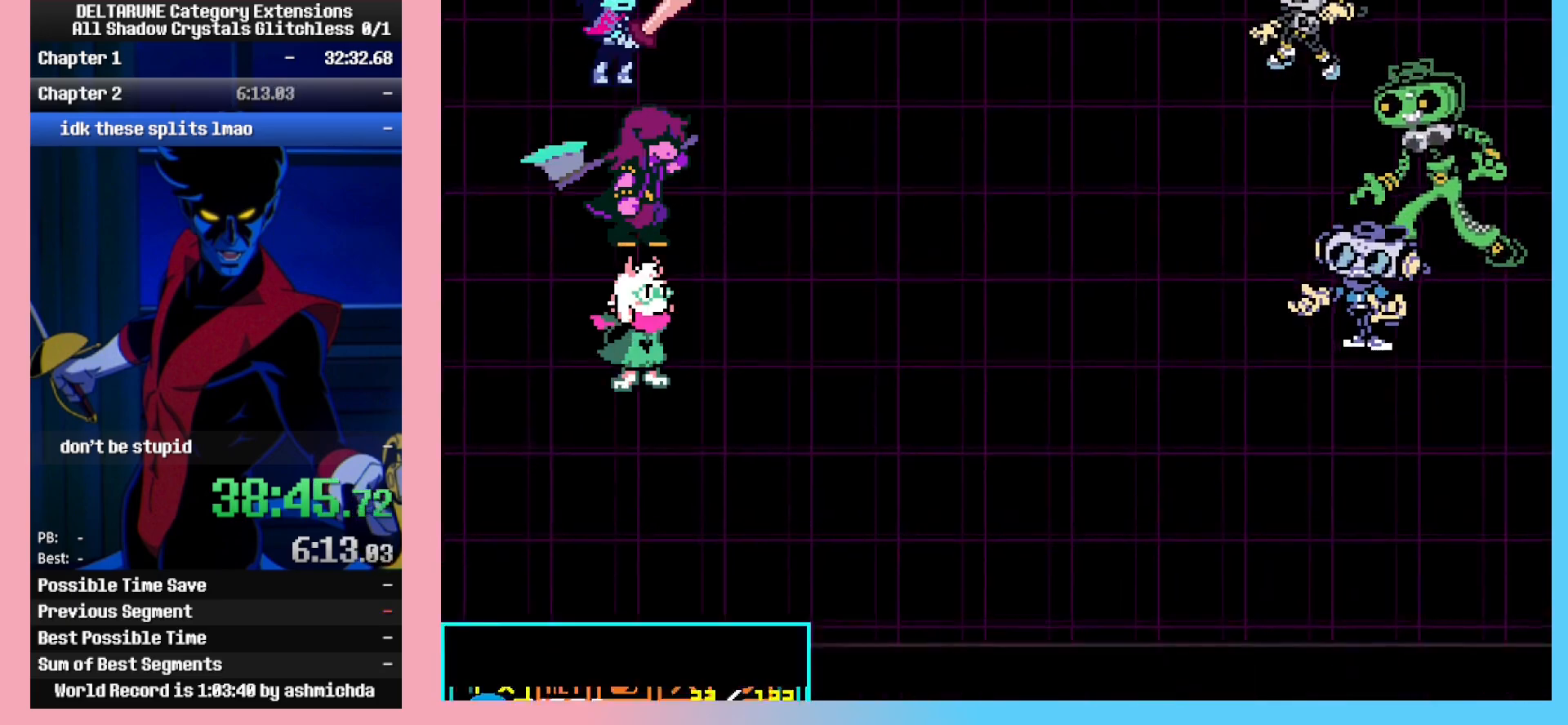
{"keys": ["ctrl_l", "ctrl_r"], "events": [[67, "right", "down"], [100, "right", "up"], [150, "z", "down"], [200, "down", "down"], [200, "z", "up"], [250, "down", "up"], [250, "z", "down"], [300, "down", "down"], [300, "z", "up"], [350, "down", "up"], [383, "down", "down"], [383, "z", "down"], [433, "z", "up"], [483, "down", "up"]]}
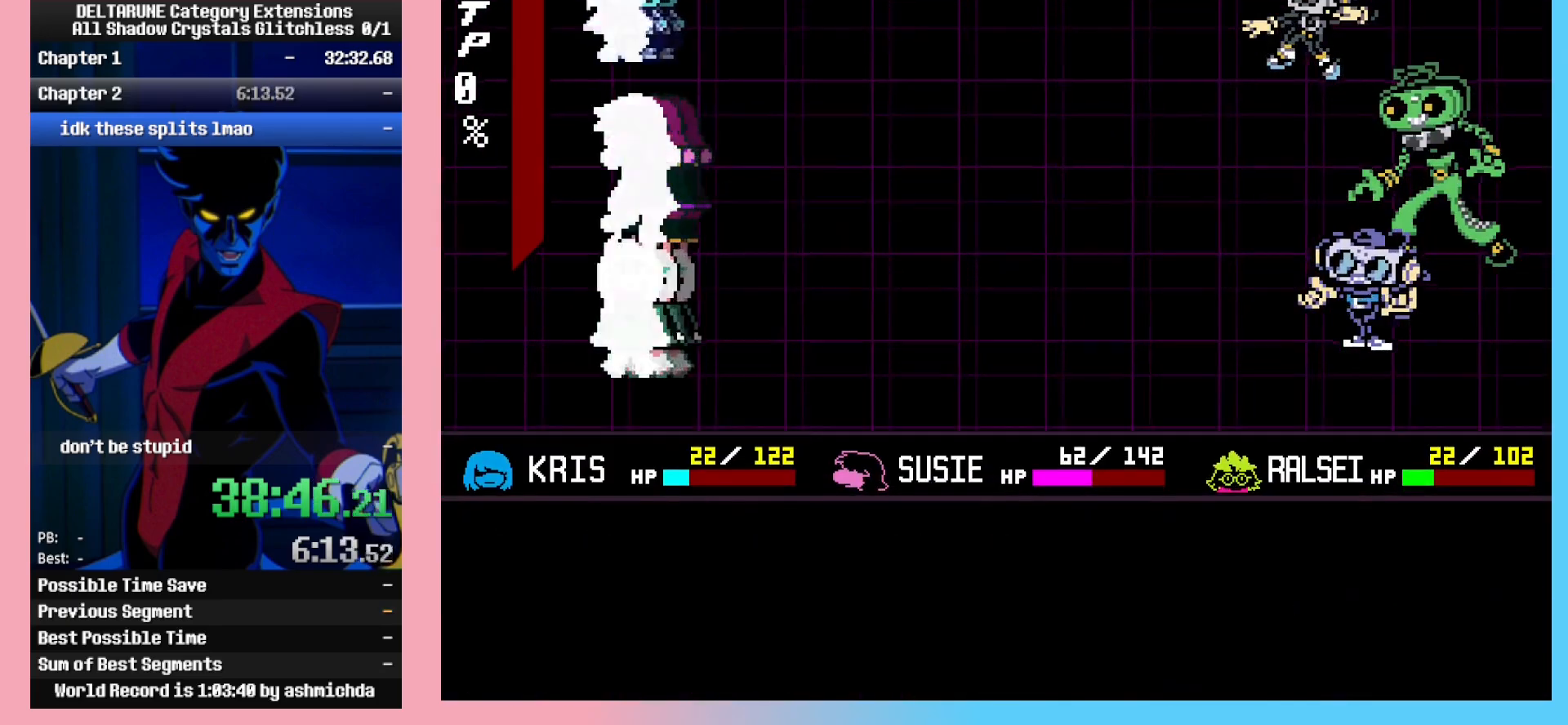
{"keys": ["ctrl_l", "ctrl_r", "return"], "events": [[33, "z", "down"], [117, "z", "up"], [217, "return", "down"], [267, "return", "up"], [267, "z", "down"], [317, "return", "down"], [317, "z", "up"], [350, "z", "down"], [400, "return", "up"], [400, "z", "up"], [450, "z", "down"], [500, "return", "down"], [500, "z", "up"]]}
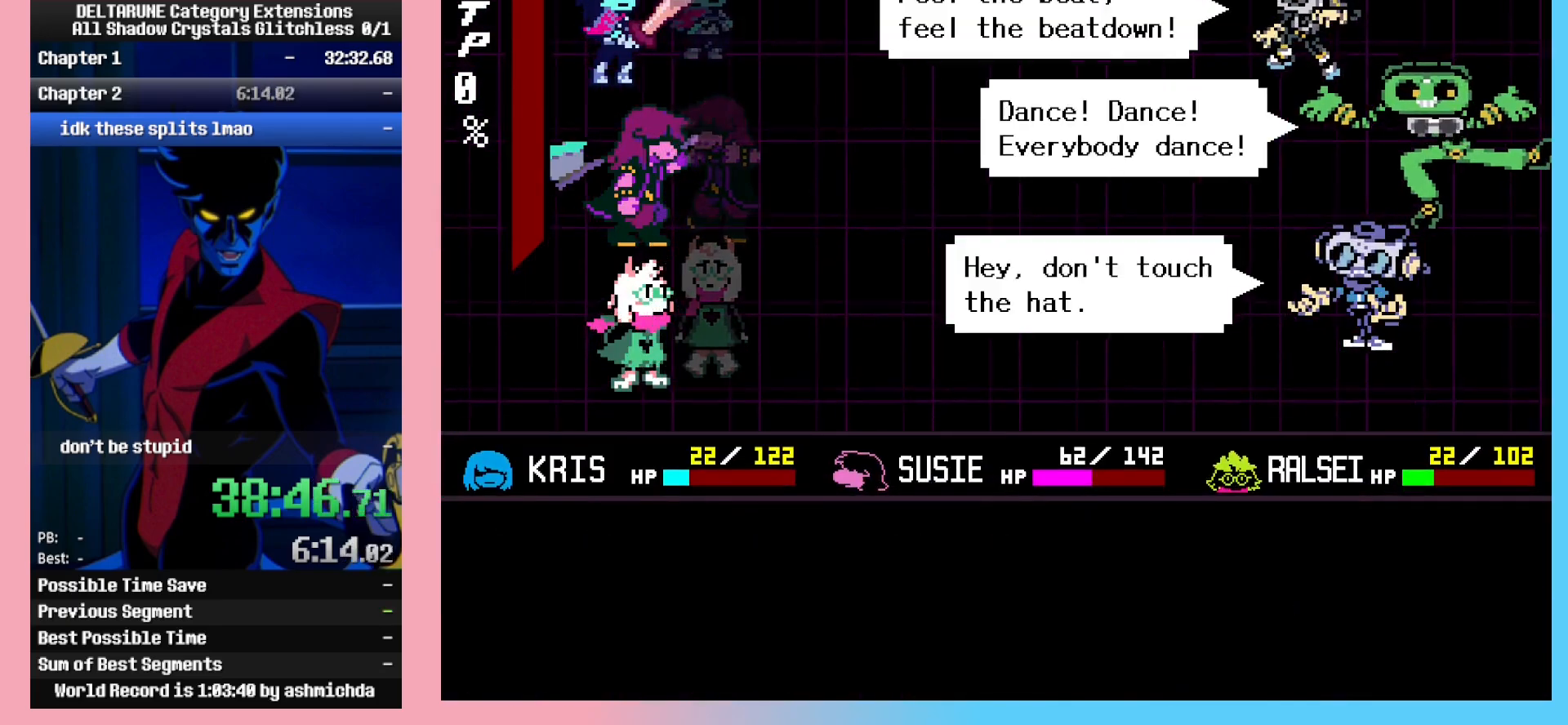
{"keys": ["ctrl_l", "ctrl_r", "return"], "events": [[50, "return", "up"], [50, "z", "down"], [100, "return", "down"], [100, "z", "up"], [133, "return", "up"], [133, "z", "down"], [183, "return", "down"], [183, "z", "up"], [233, "return", "up"], [233, "z", "down"], [283, "return", "down"], [283, "z", "up"], [333, "return", "up"], [333, "z", "down"], [367, "return", "down"], [367, "z", "up"], [417, "return", "up"], [417, "z", "down"], [467, "return", "down"], [467, "z", "up"]]}
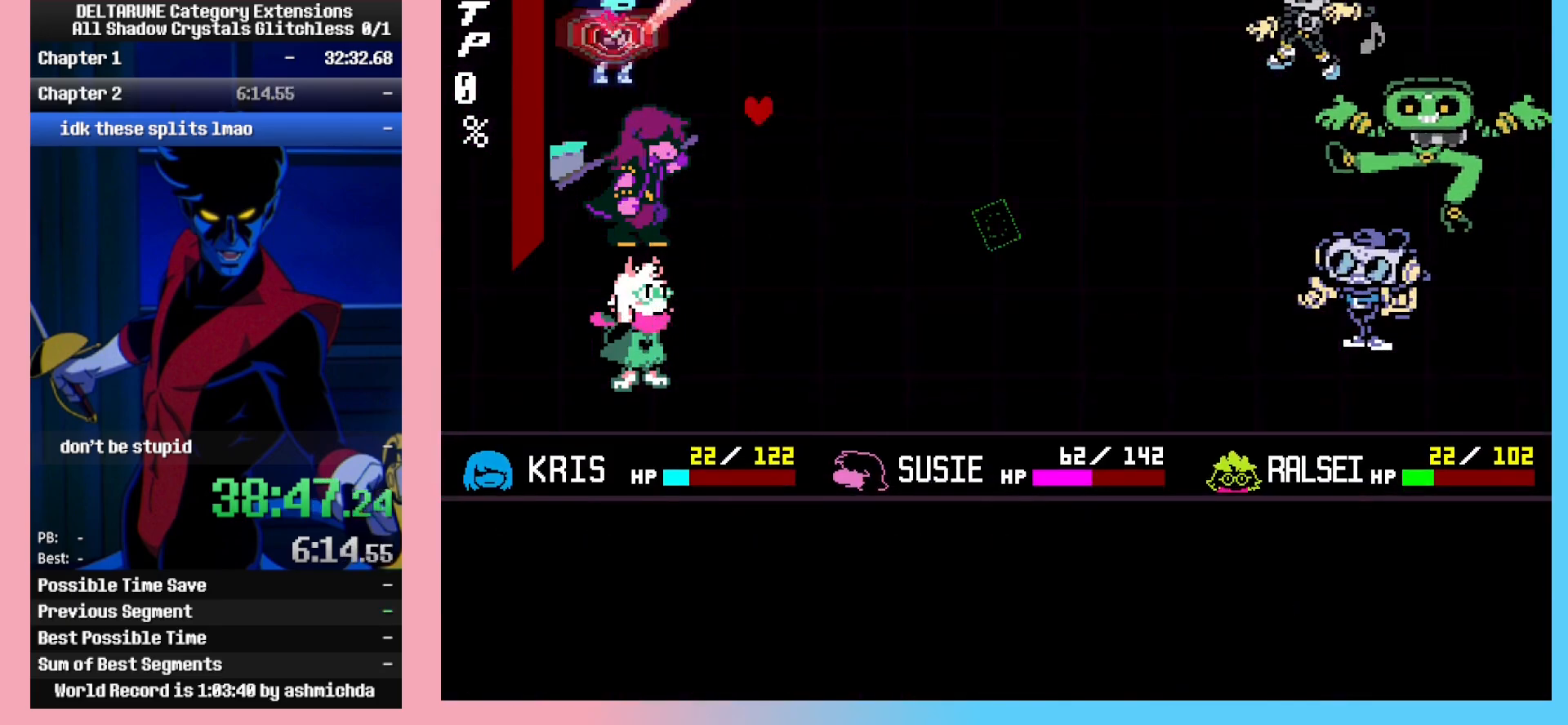
{"keys": ["ctrl_l", "ctrl_r", "right"], "events": [[17, "z", "down"], [67, "return", "up"], [100, "z", "up"], [433, "right", "down"]]}
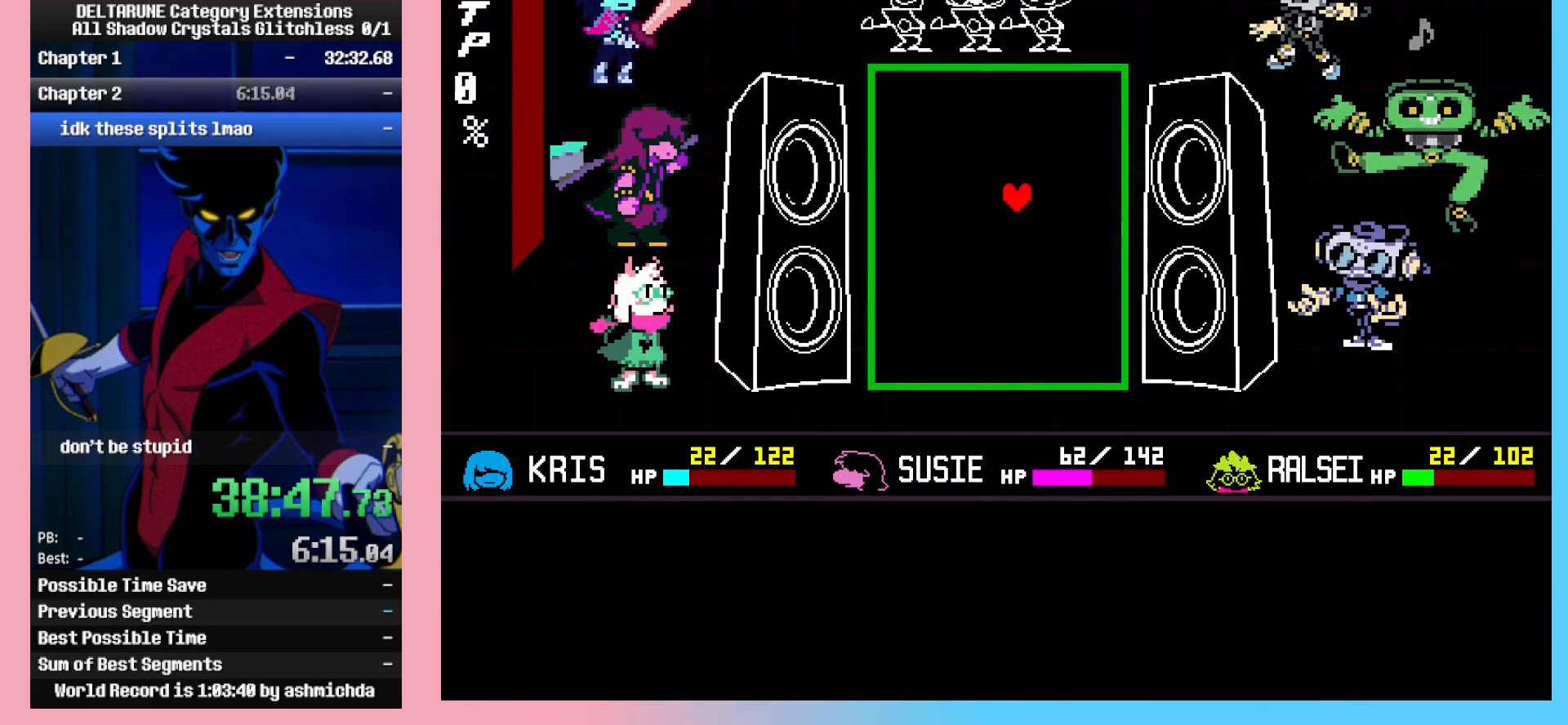
{"keys": ["ctrl_l", "ctrl_r", "down", "left"], "events": [[83, "right", "up"], [450, "down", "down"], [450, "left", "down"]]}
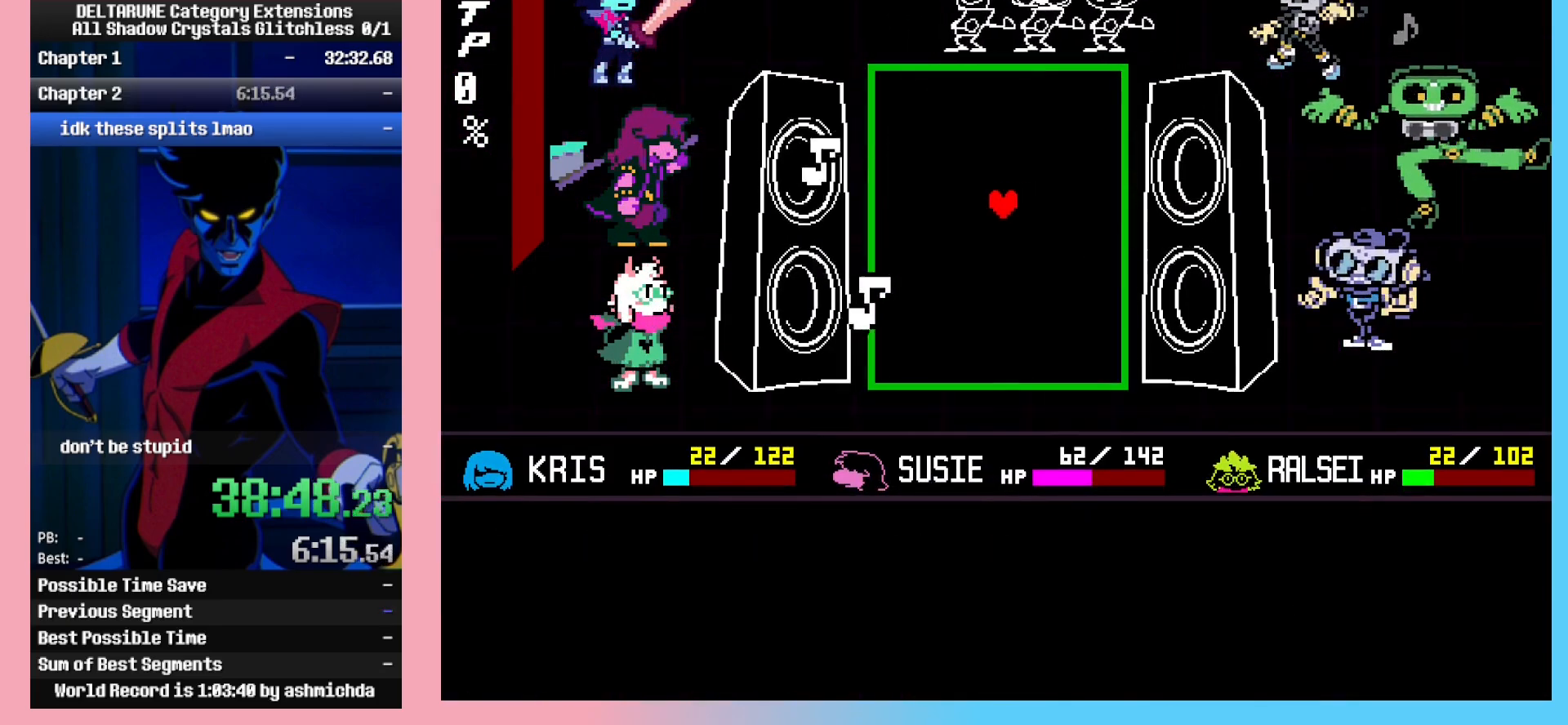
{"keys": ["ctrl_l", "ctrl_r", "down", "left", "right"], "events": [[233, "left", "up"], [233, "right", "down"], [333, "left", "down"]]}
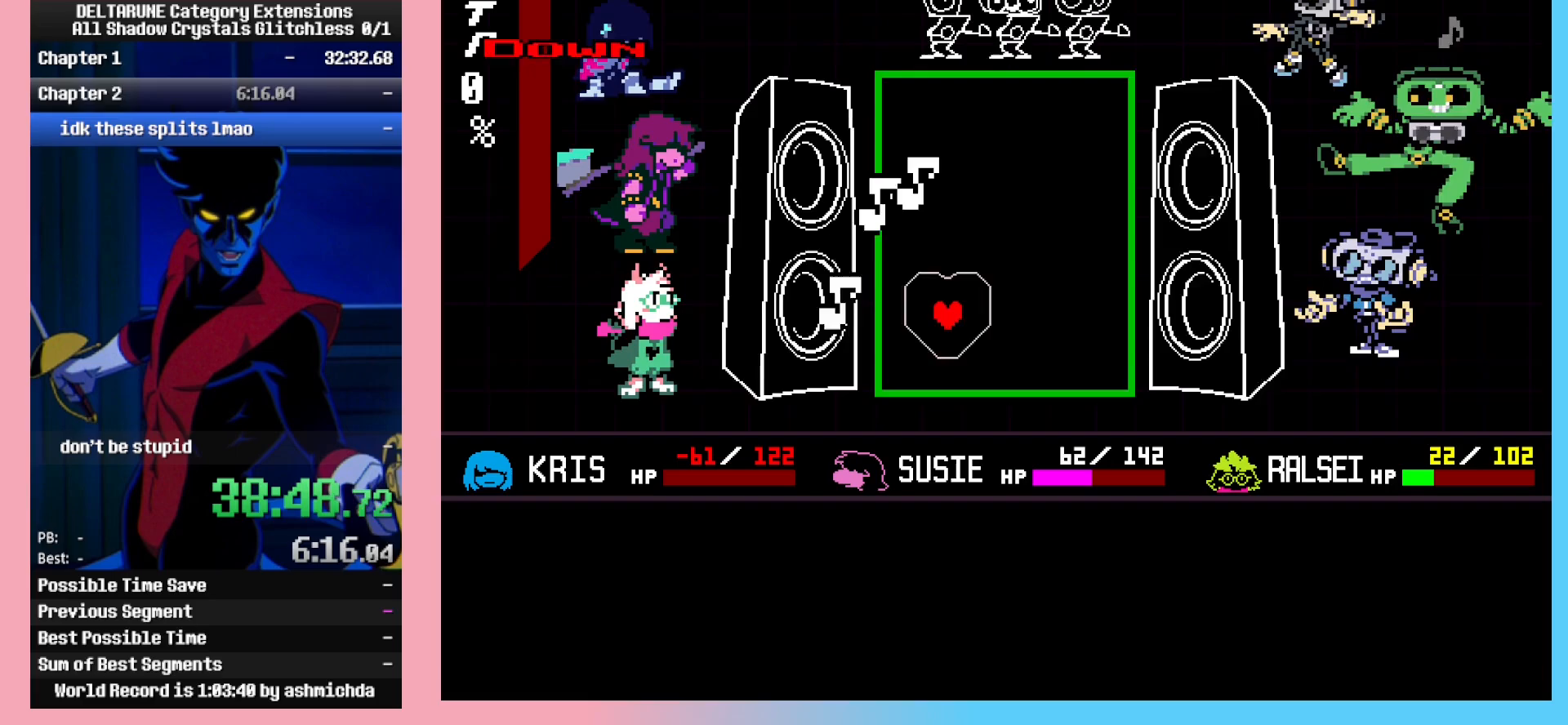
{"keys": ["ctrl_l", "ctrl_r", "right"], "events": [[17, "down", "up"], [150, "right", "up"], [200, "left", "up"], [383, "right", "down"]]}
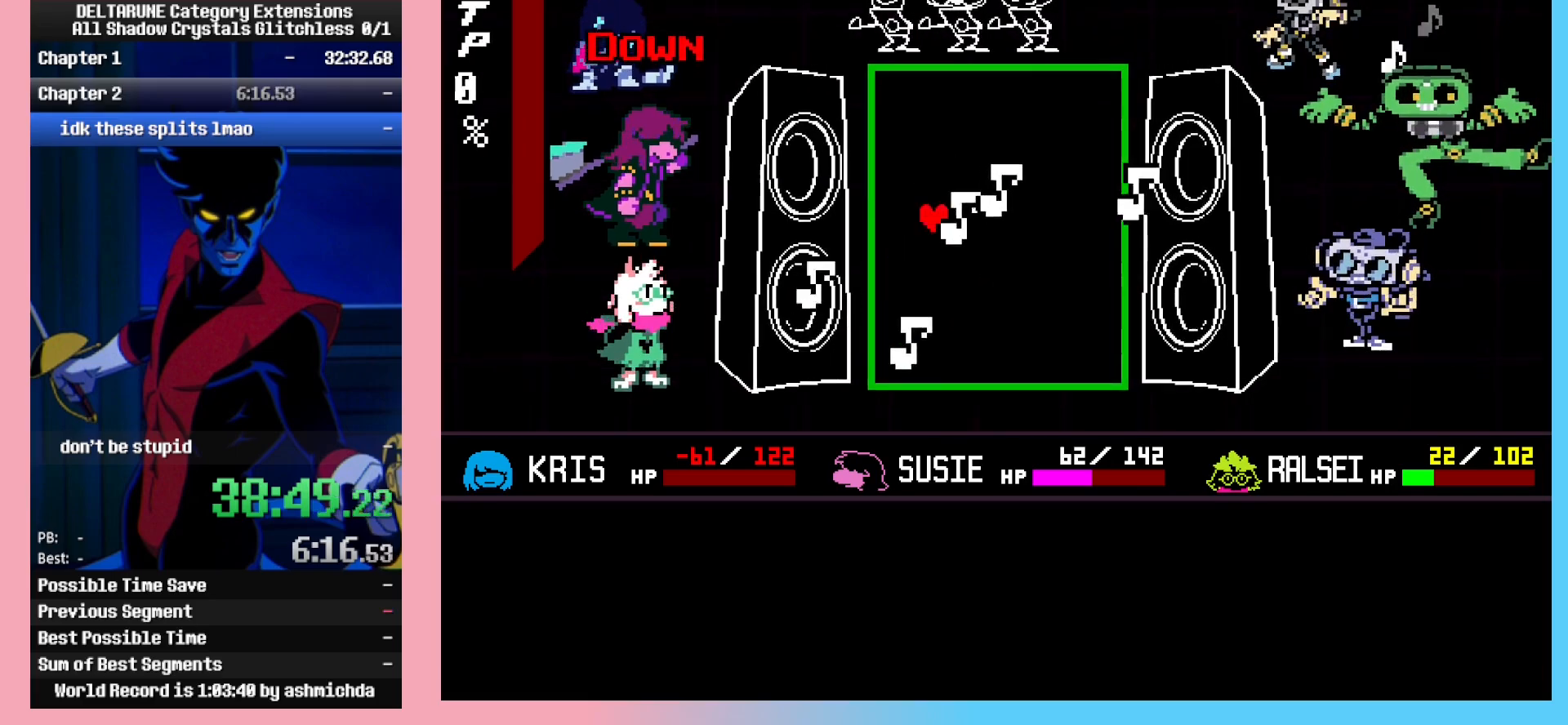
{"keys": ["ctrl_l", "ctrl_r"], "events": [[33, "left", "down"], [33, "right", "up"], [167, "left", "up"]]}
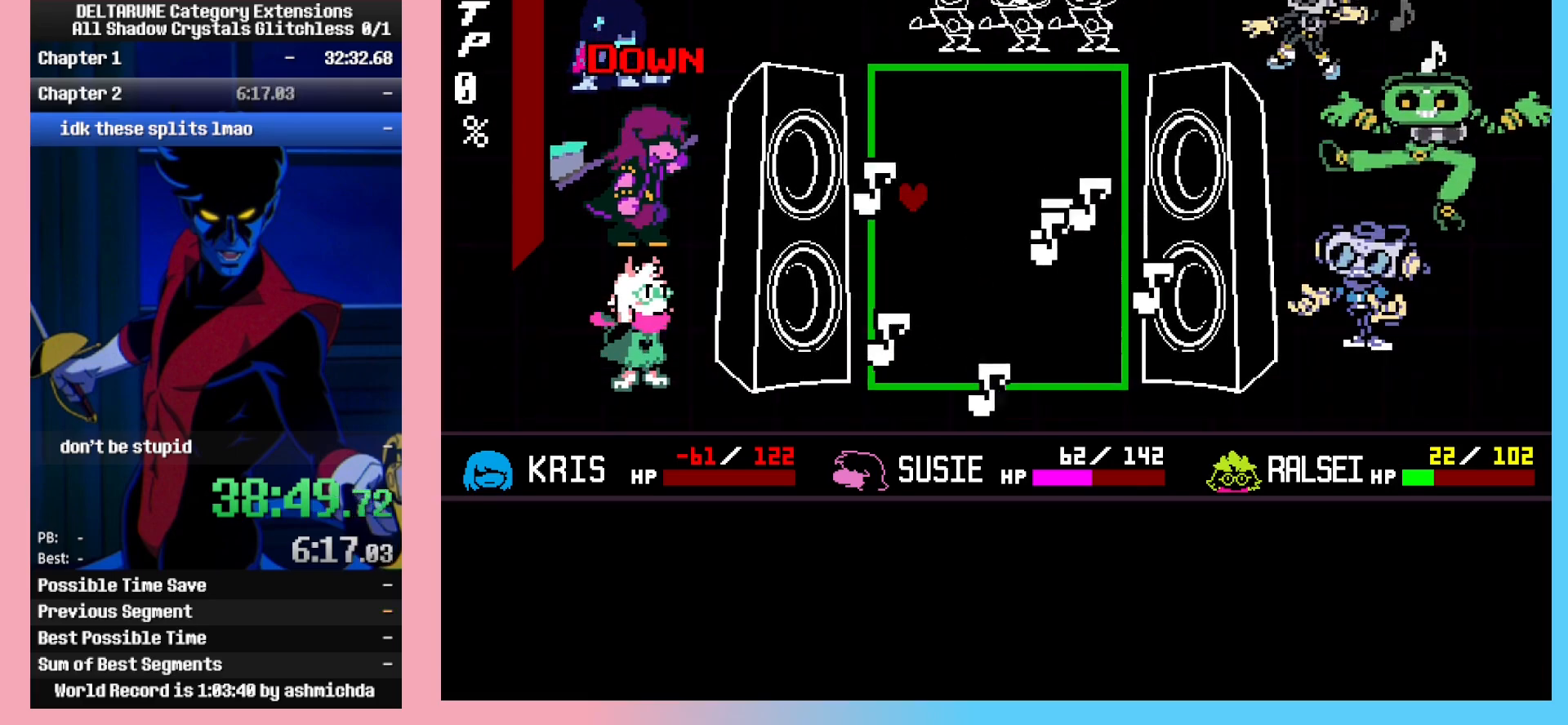
{"keys": ["ctrl_l", "ctrl_r", "right"], "events": [[83, "right", "down"]]}
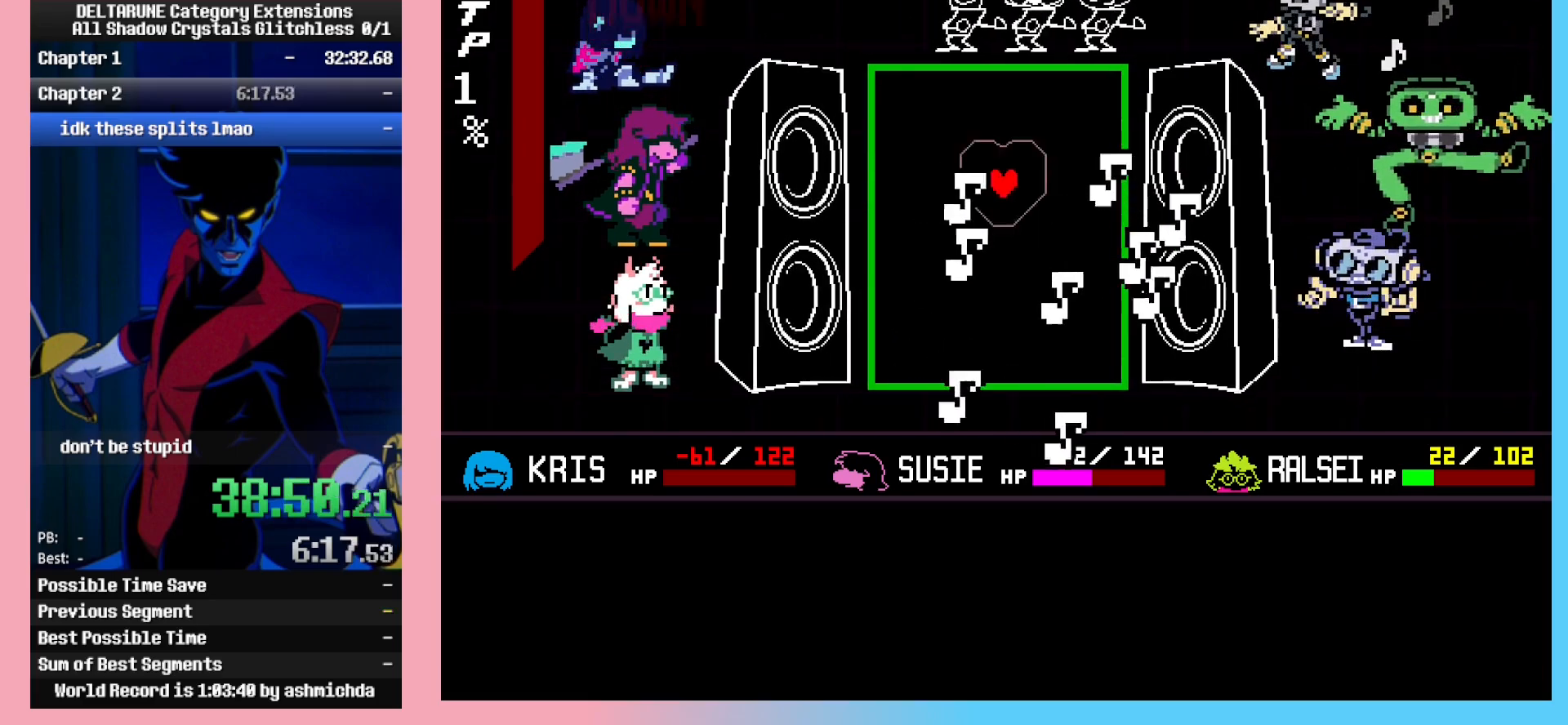
{"keys": ["ctrl_l", "ctrl_r"], "events": [[100, "left", "down"], [150, "right", "up"], [250, "left", "up"]]}
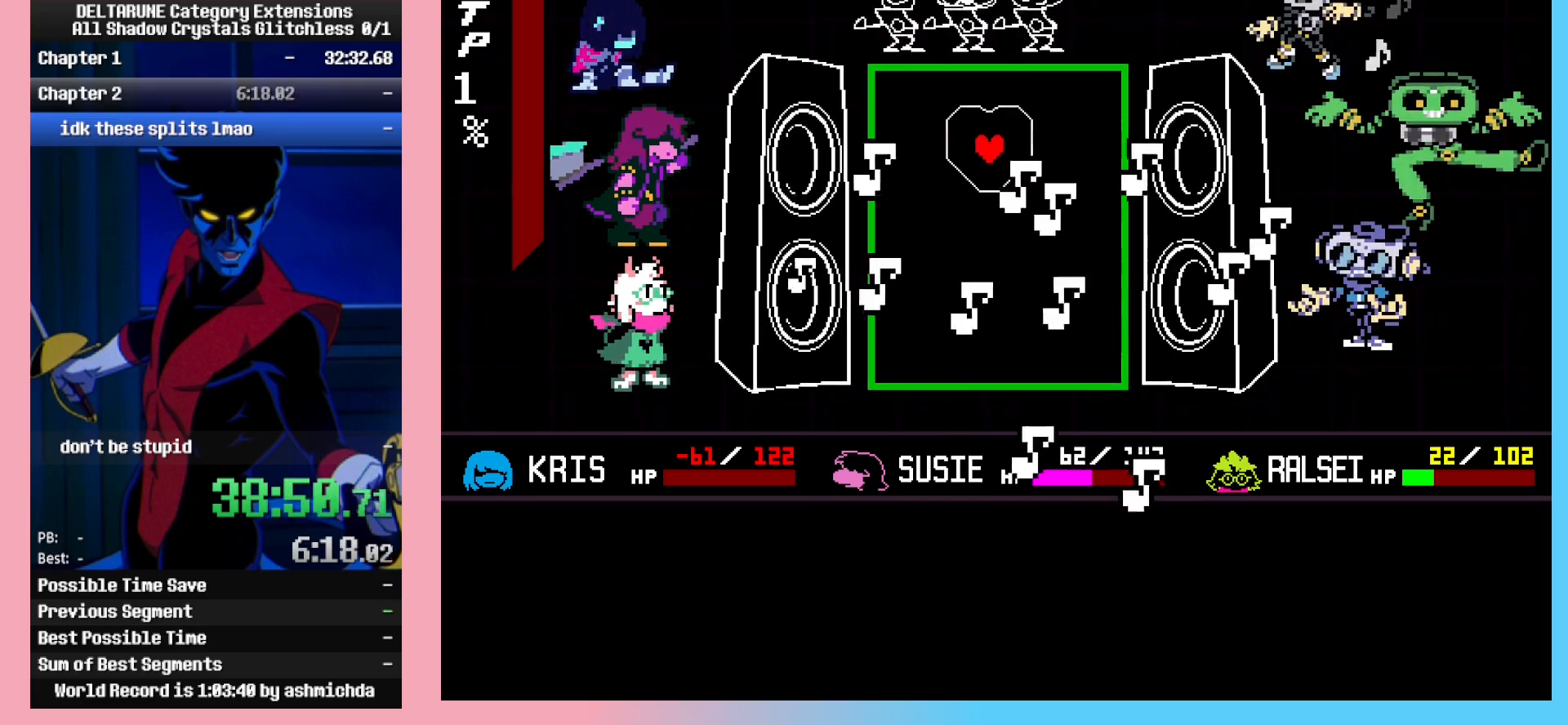
{"keys": ["ctrl_l", "ctrl_r"], "events": []}
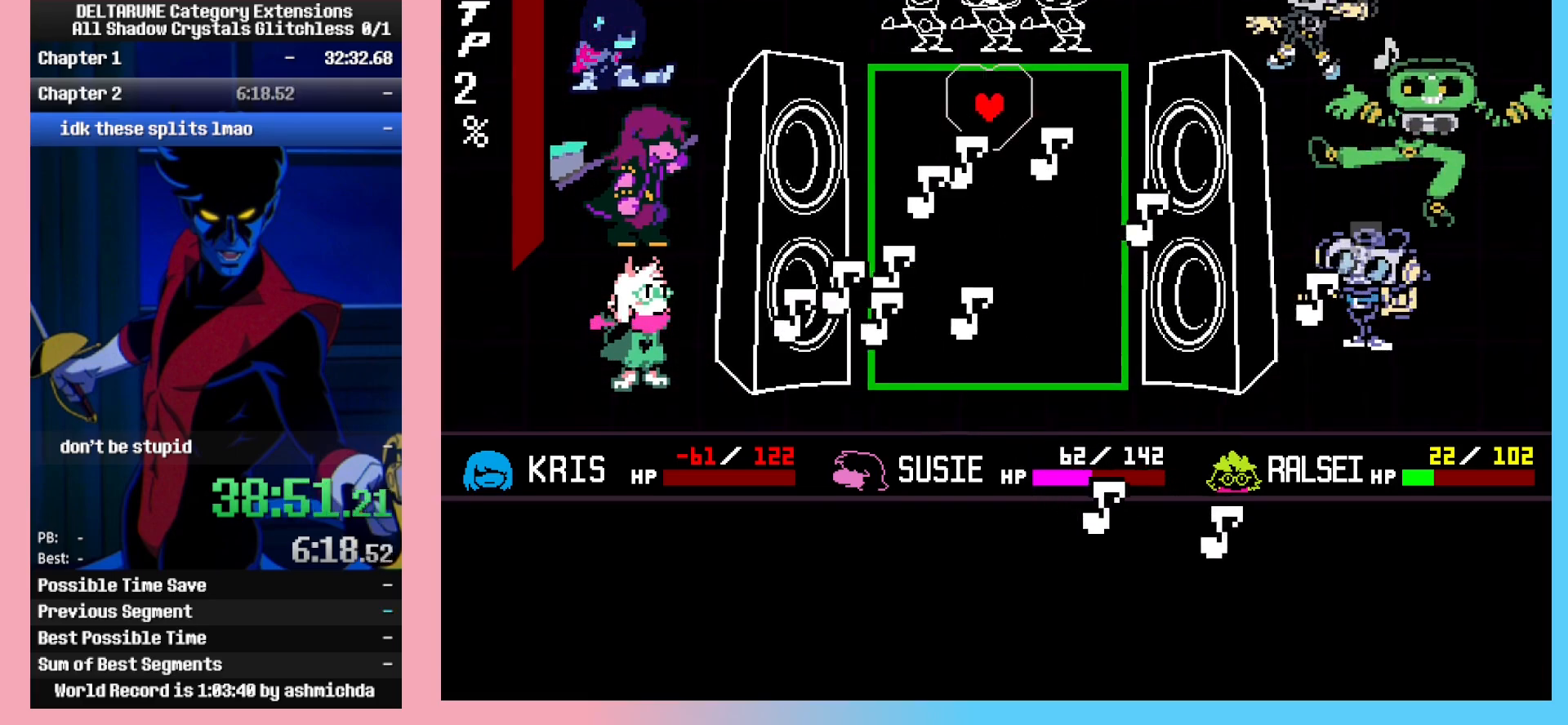
{"keys": ["ctrl_l", "ctrl_r", "down", "left"], "events": [[133, "right", "down"], [367, "down", "down"], [367, "right", "up"], [467, "left", "down"]]}
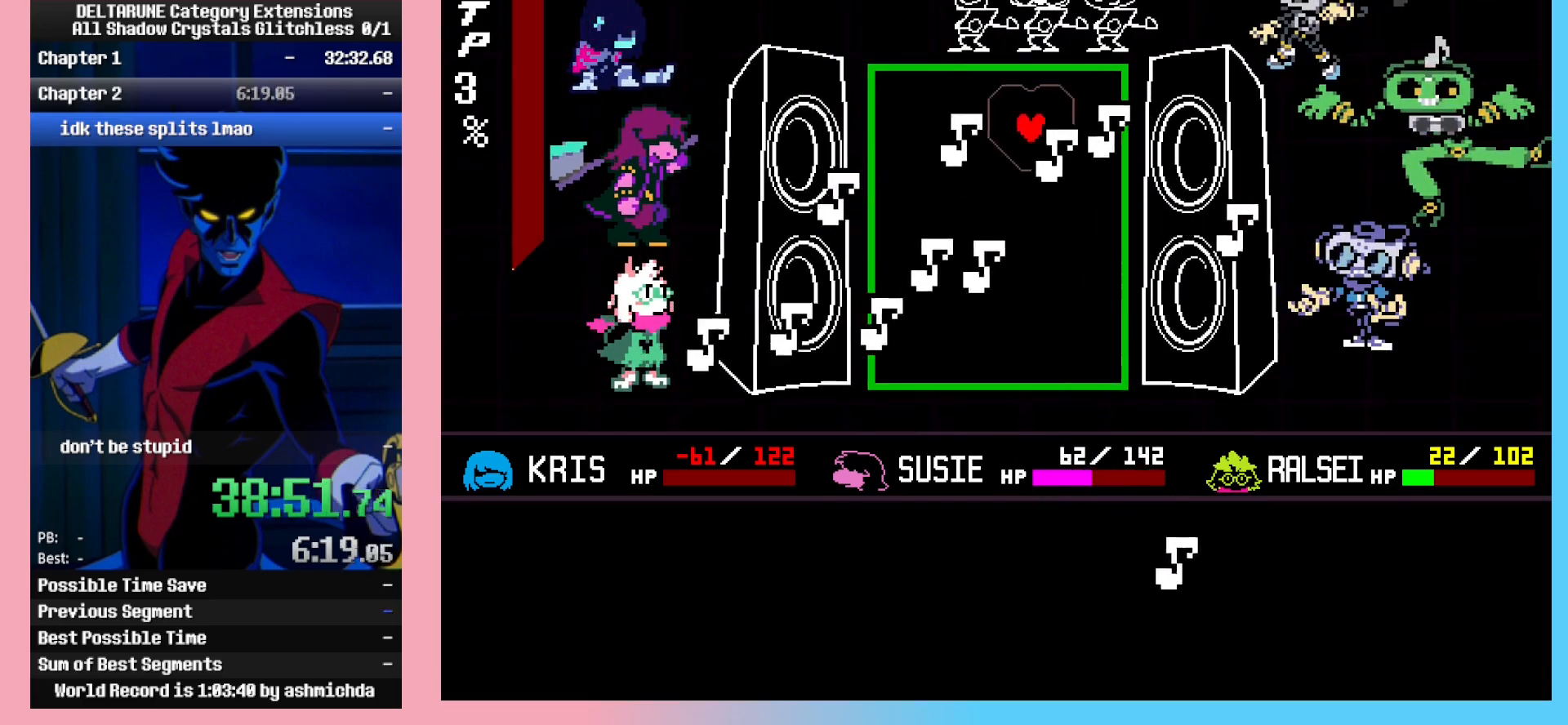
{"keys": ["ctrl_l", "ctrl_r"], "events": [[67, "down", "up"], [67, "left", "up"], [250, "down", "down"], [300, "down", "up"]]}